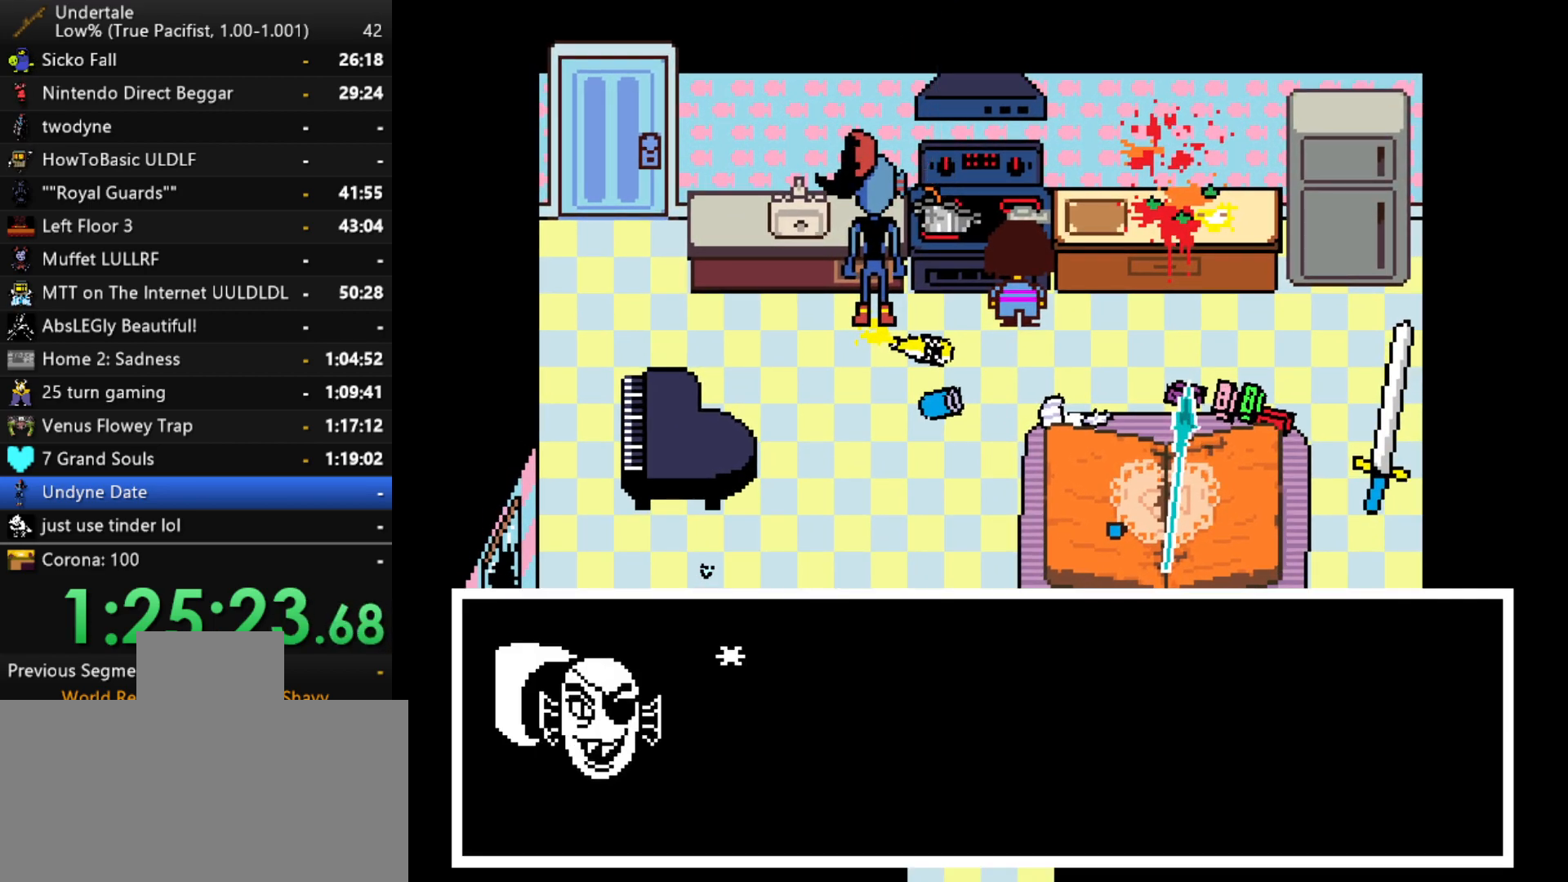
Gameplay with keyboard; each line is a JSON object with the keys held at the frame after it. "events" lists presses ("down") and releases ("up") of "c", "ctrl", "down", "left", "return", "right", "shift", "up", "x" and "z" between this image and that frame as [ms after this image, input, new state], when the widget could be followed in between. No other keys are recorded. Mouse input is not recorded.
{"keys": ["return", "right"], "events": [[17, "shift", "down"], [17, "z", "up"], [67, "return", "down"], [67, "shift", "up"], [117, "return", "up"], [117, "x", "down"], [167, "x", "up"], [167, "z", "down"], [217, "shift", "down"], [217, "z", "up"], [267, "return", "down"], [300, "shift", "up"], [350, "return", "up"], [350, "x", "down"], [350, "z", "down"], [400, "x", "up"], [450, "shift", "down"], [450, "z", "up"], [500, "return", "down"], [500, "shift", "up"]]}
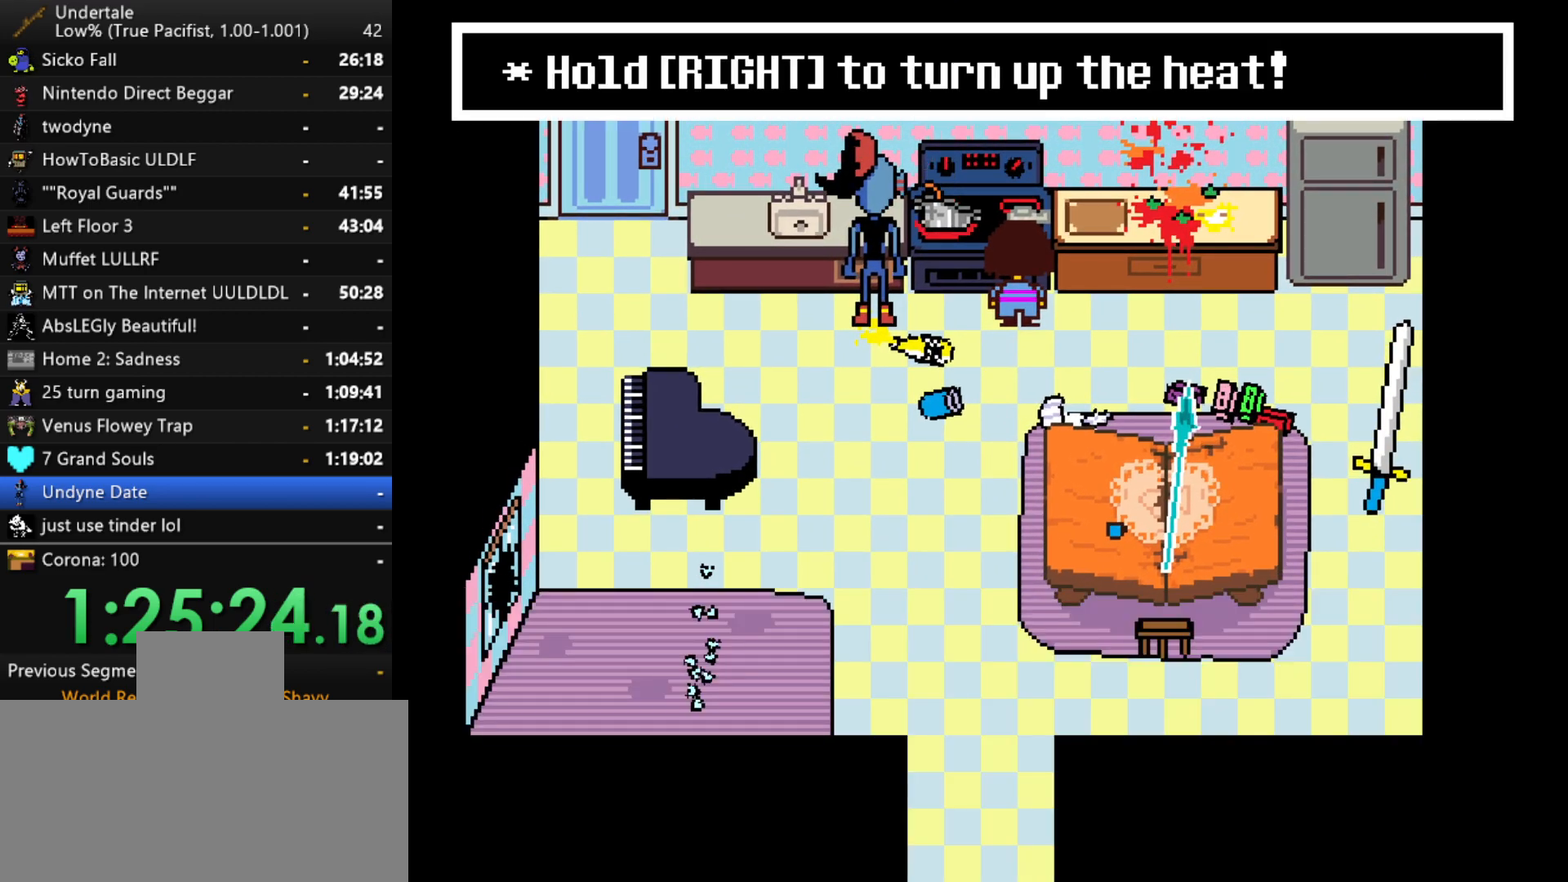
{"keys": ["right"], "events": [[50, "return", "up"], [50, "x", "down"], [83, "z", "down"], [133, "x", "up"], [133, "z", "up"]]}
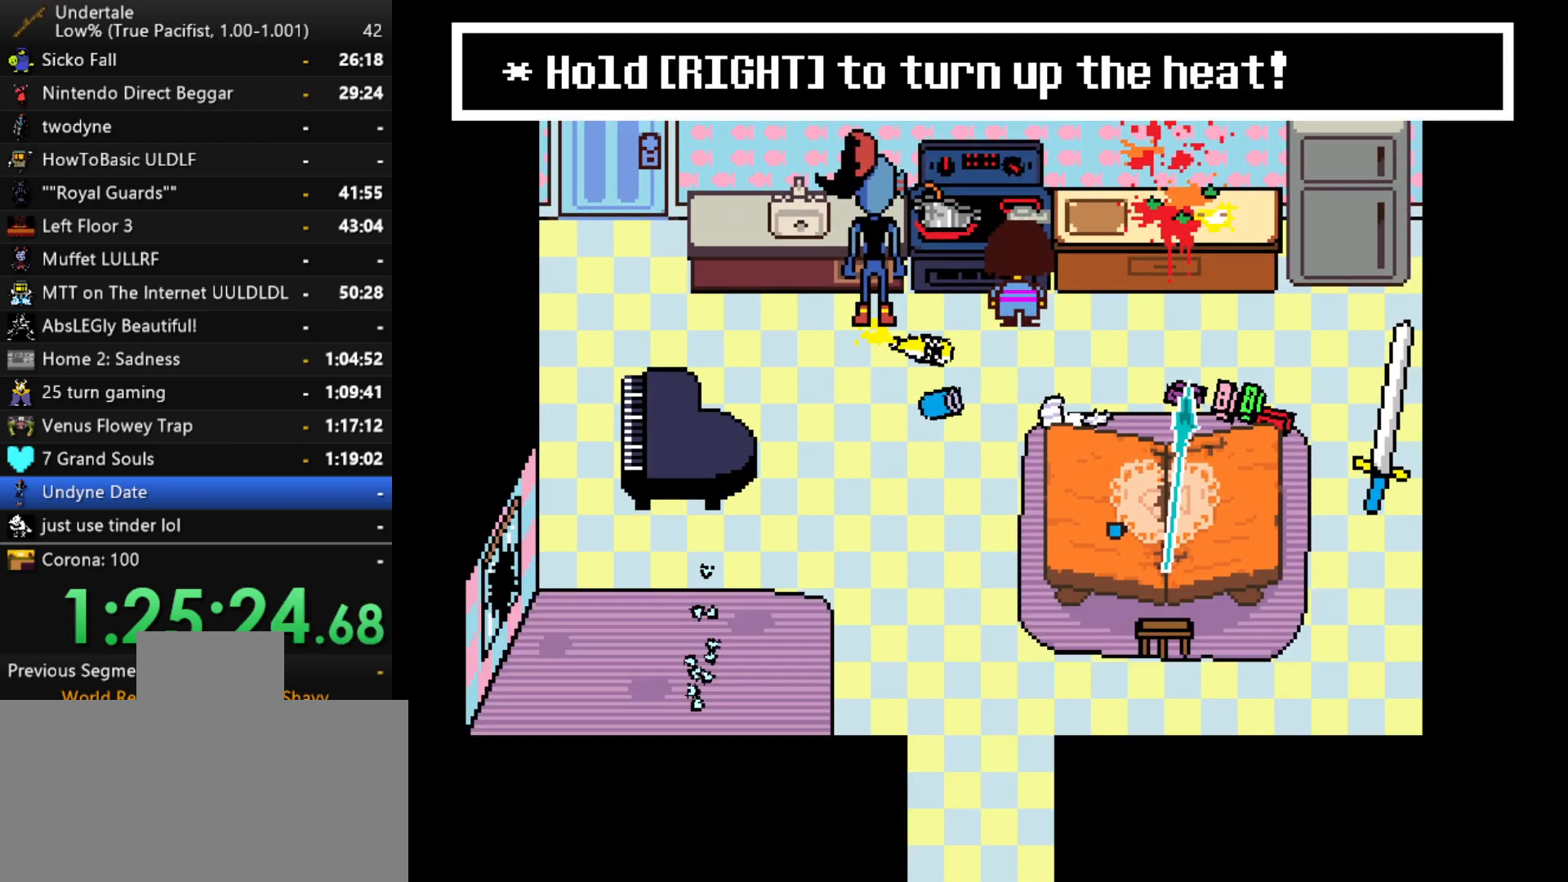
{"keys": ["right"], "events": []}
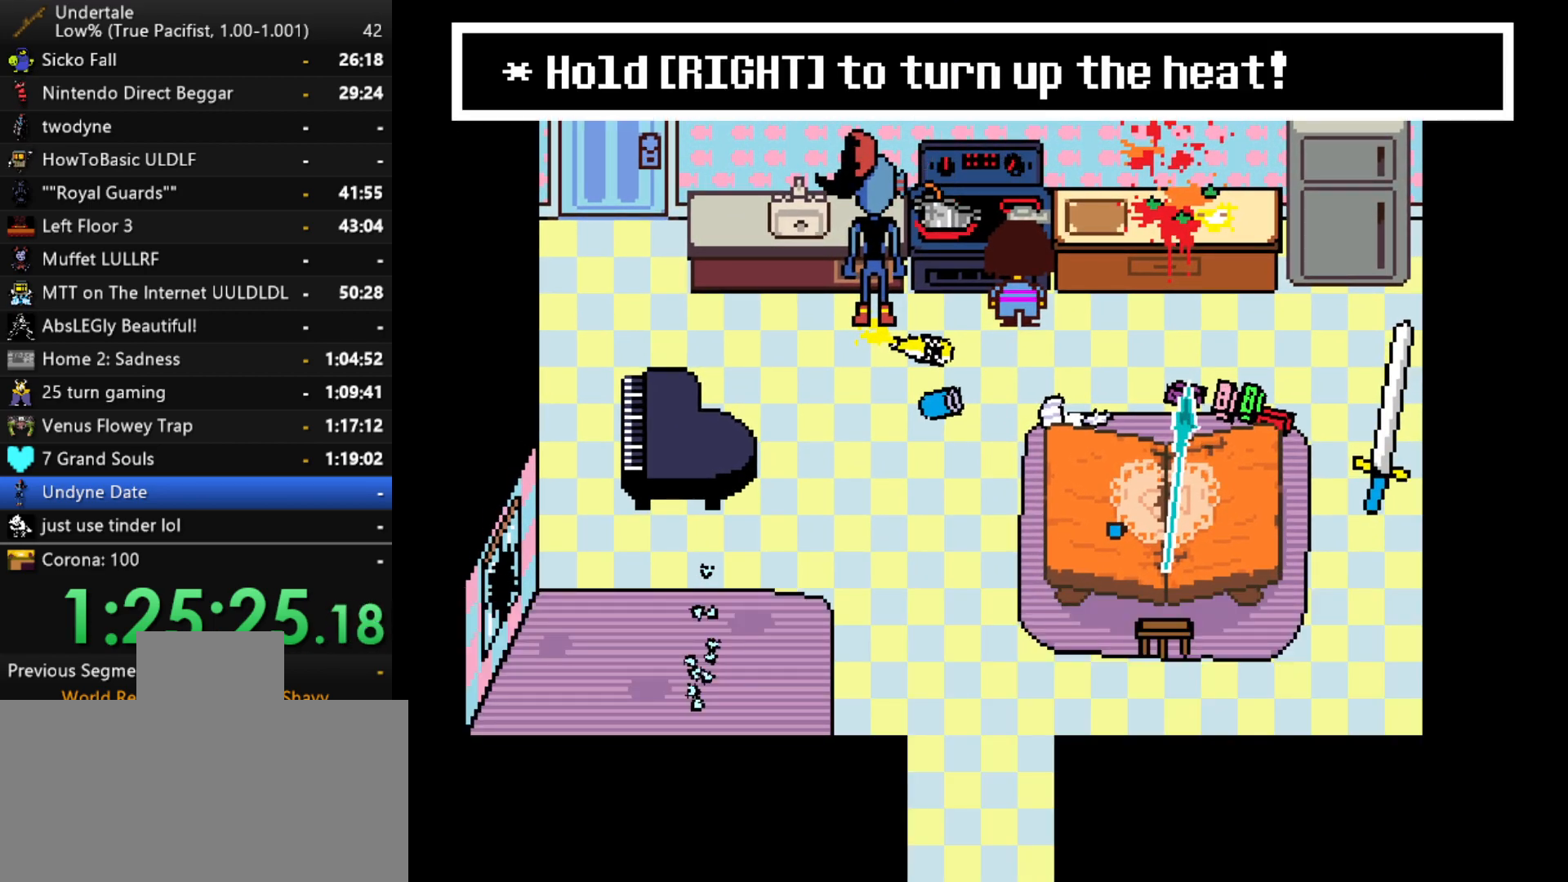
{"keys": ["right"], "events": []}
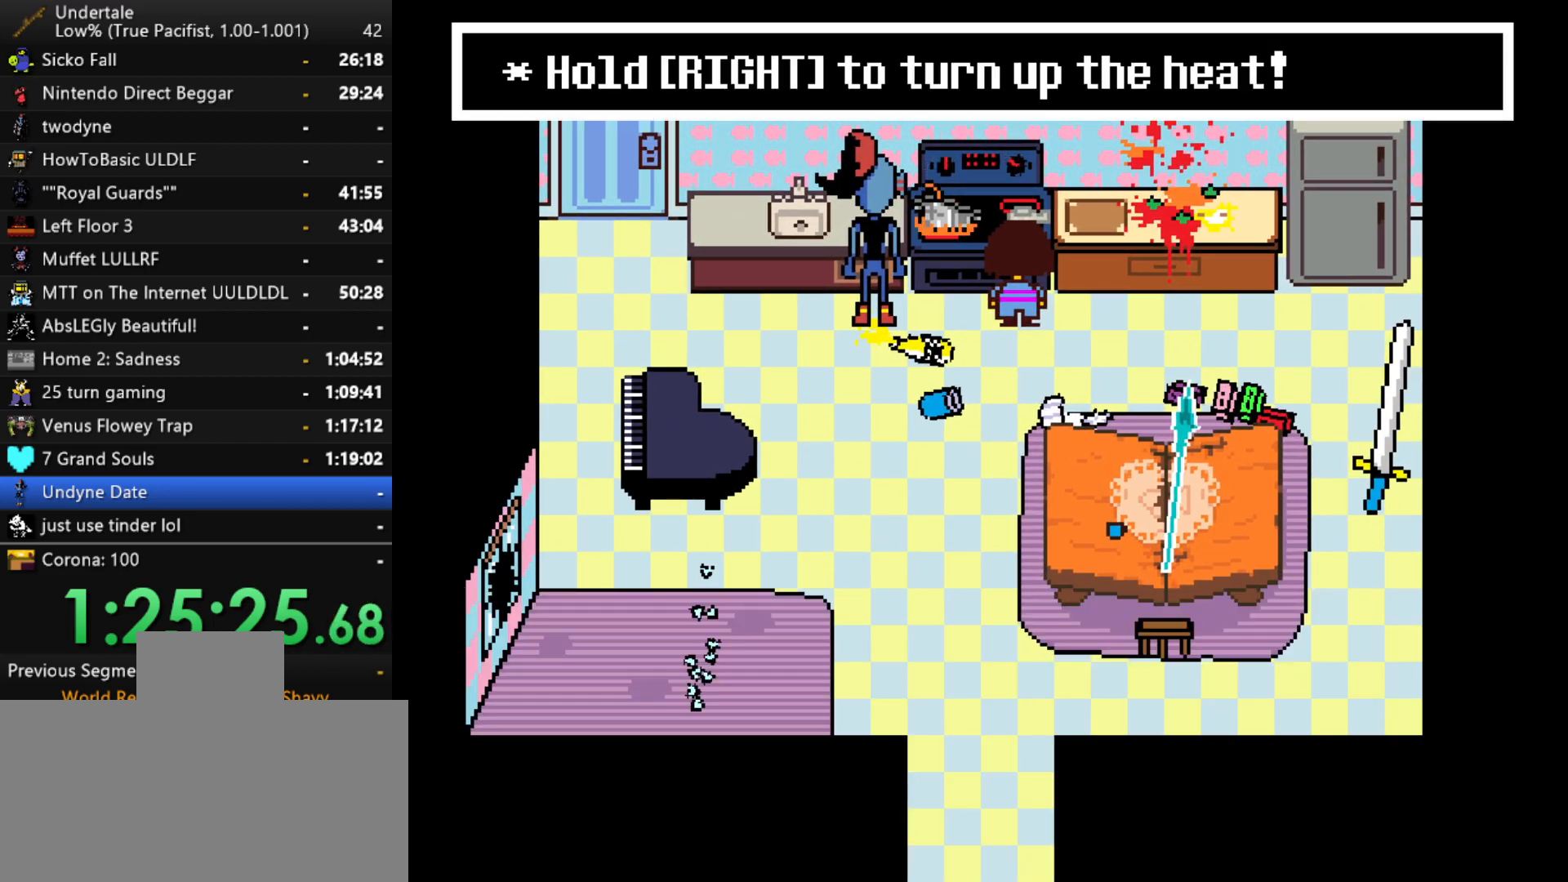
{"keys": ["right"], "events": []}
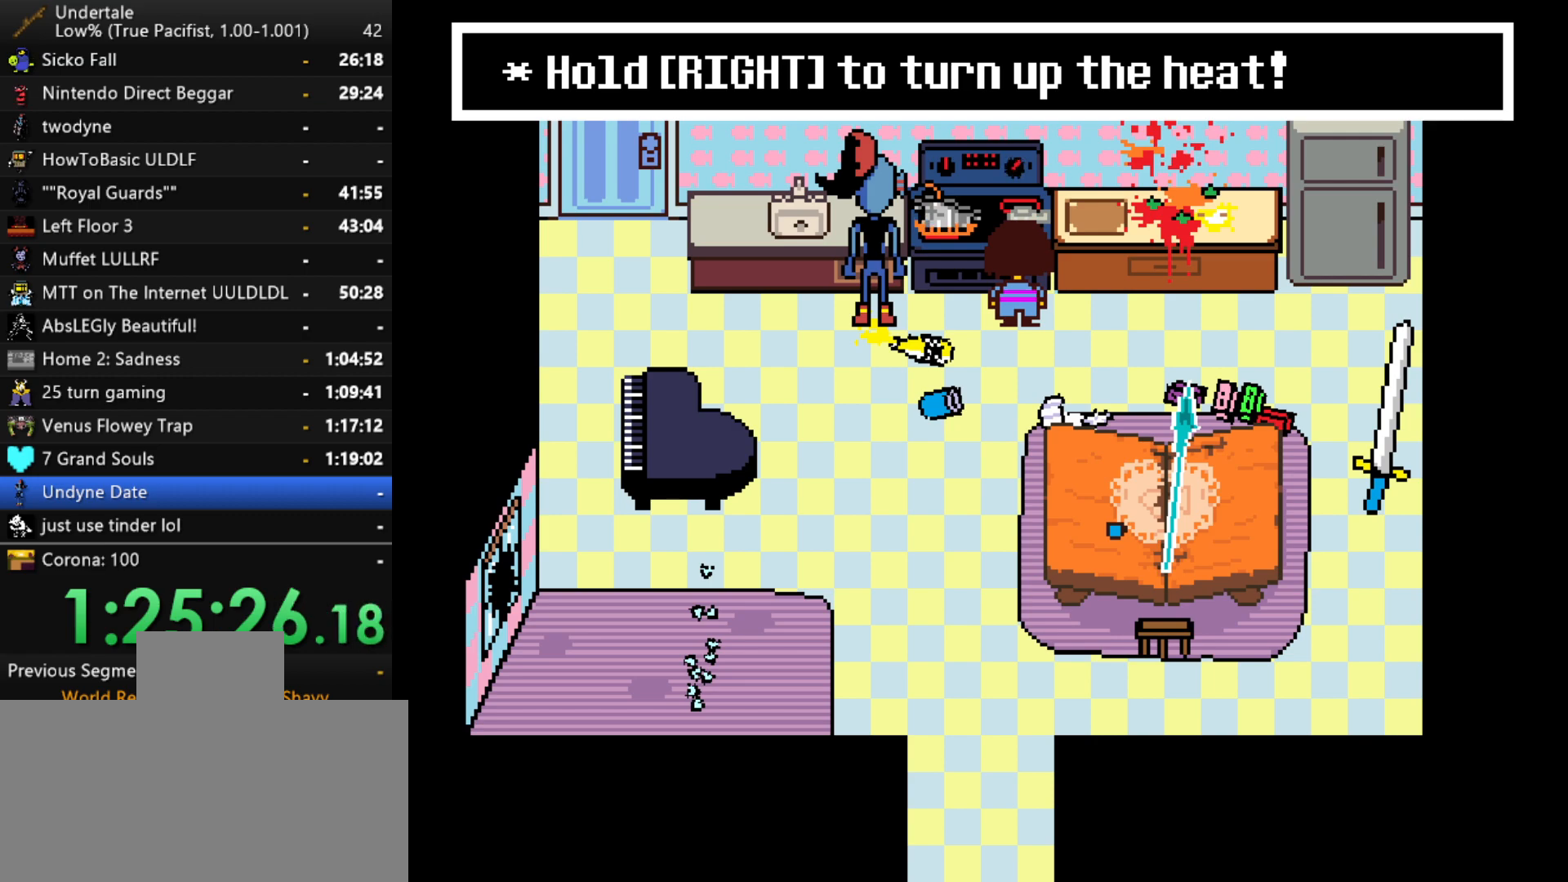
{"keys": ["right"], "events": []}
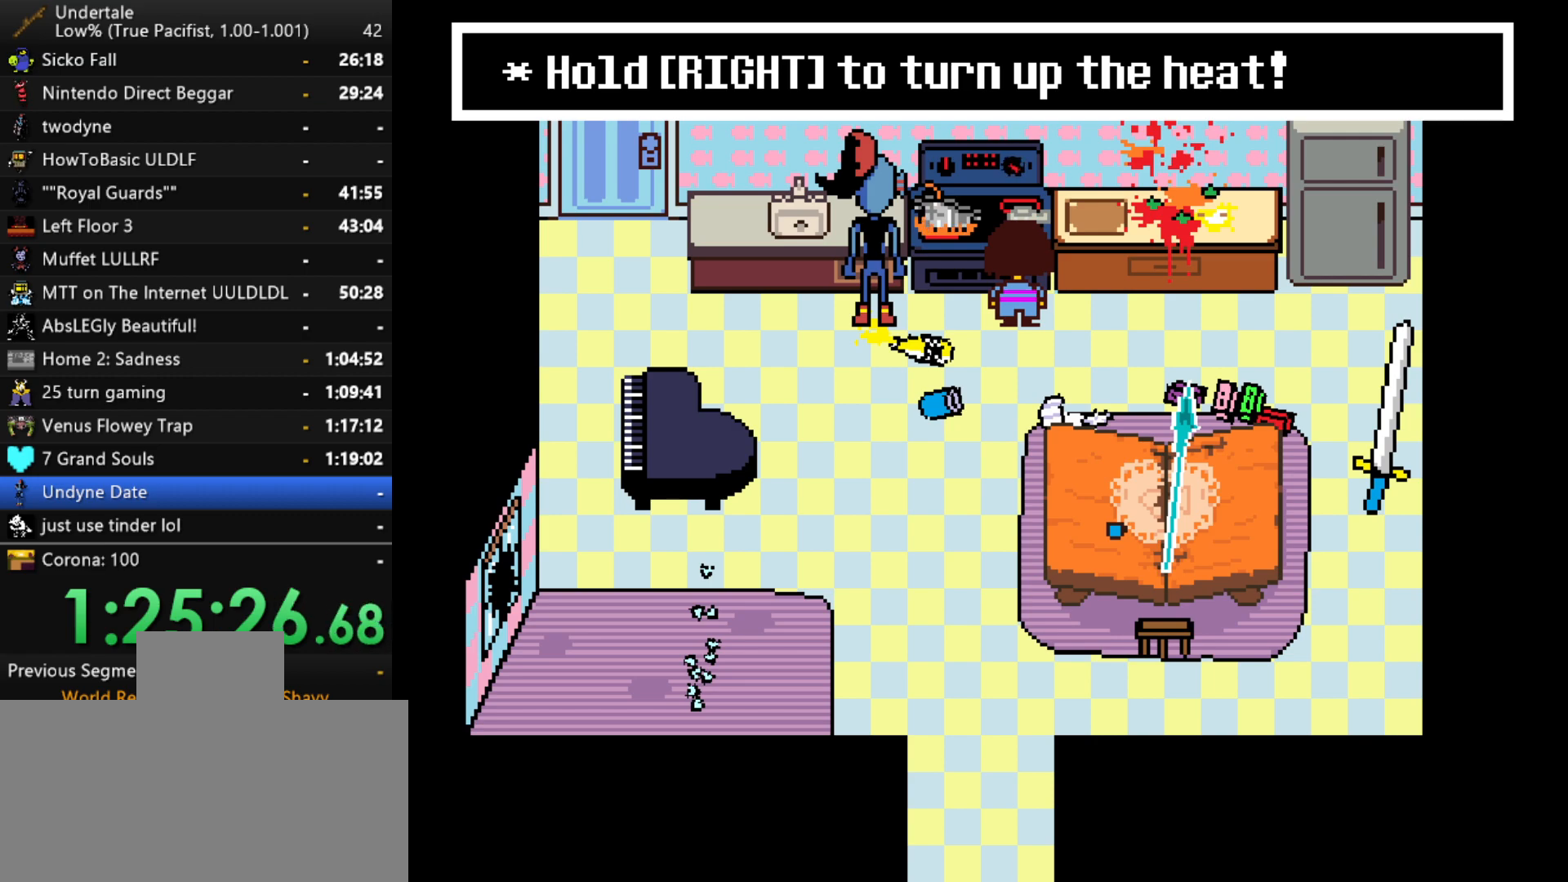
{"keys": ["right"], "events": [[250, "x", "down"], [300, "z", "down"], [350, "x", "up"], [400, "z", "up"]]}
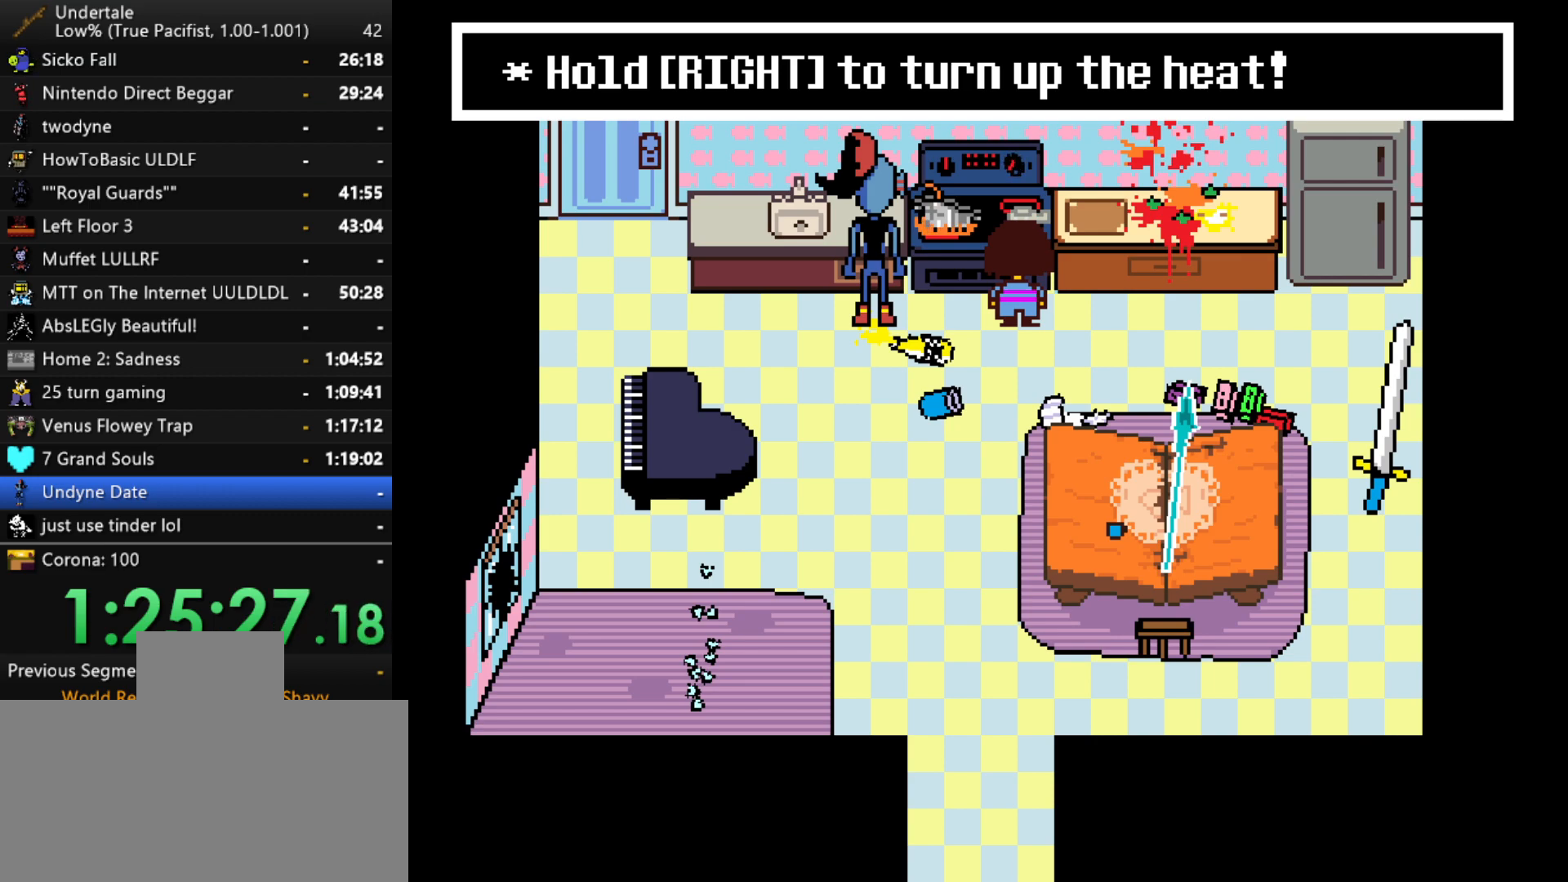
{"keys": ["right", "x"], "events": [[33, "x", "down"], [233, "x", "up"], [233, "z", "down"], [317, "x", "down"], [317, "z", "up"], [367, "z", "down"], [417, "x", "up"], [467, "x", "down"], [467, "z", "up"]]}
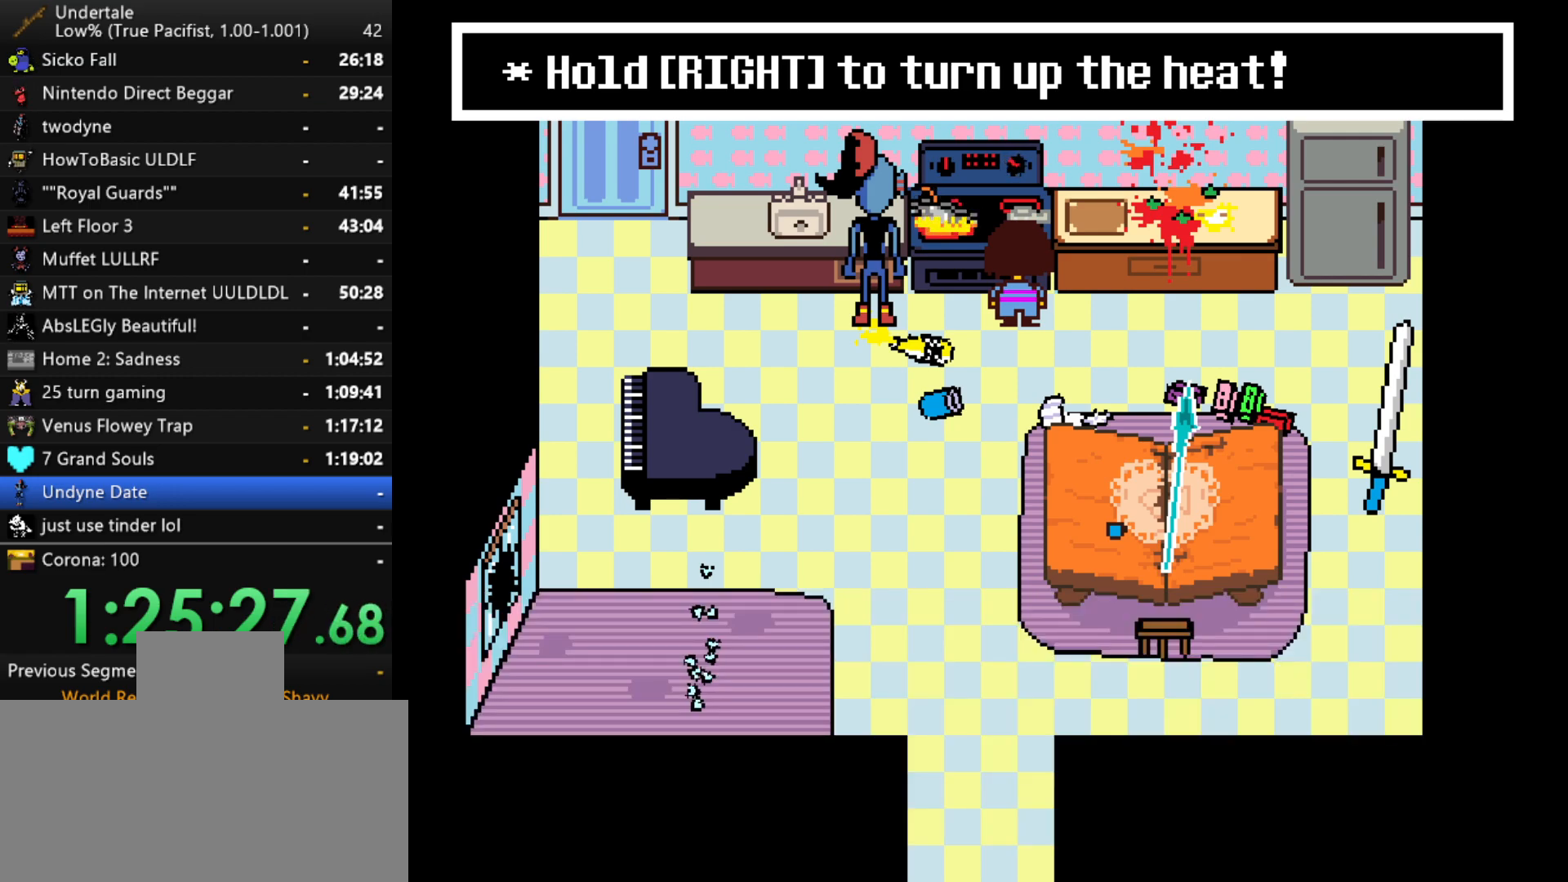
{"keys": ["right"], "events": [[17, "z", "down"], [50, "x", "up"], [100, "x", "down"], [100, "z", "up"], [150, "z", "down"], [200, "x", "up"], [250, "z", "up"]]}
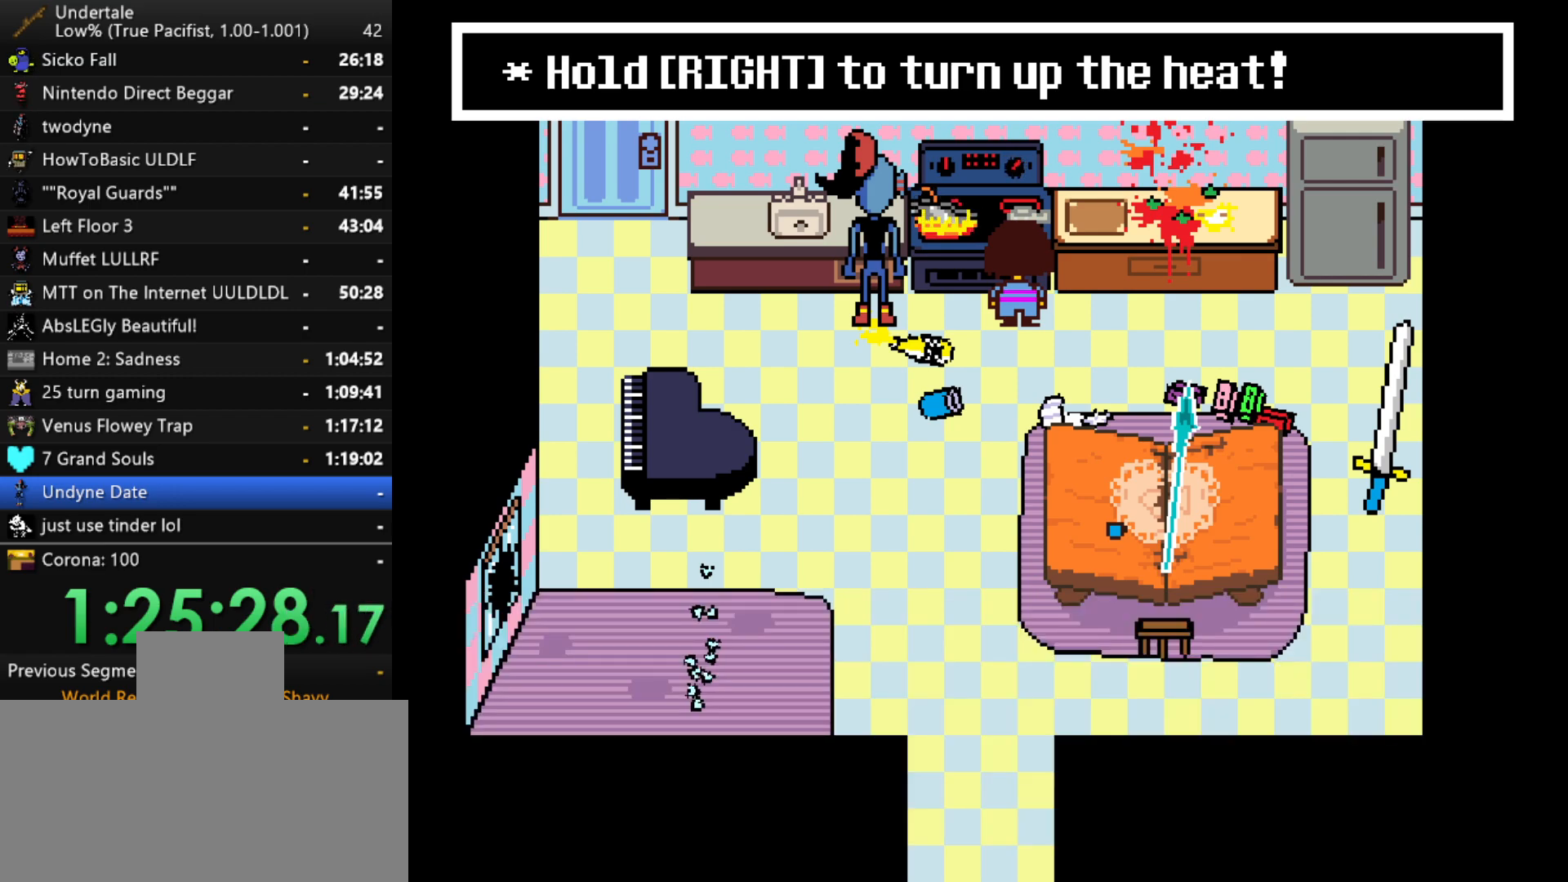
{"keys": ["right"], "events": []}
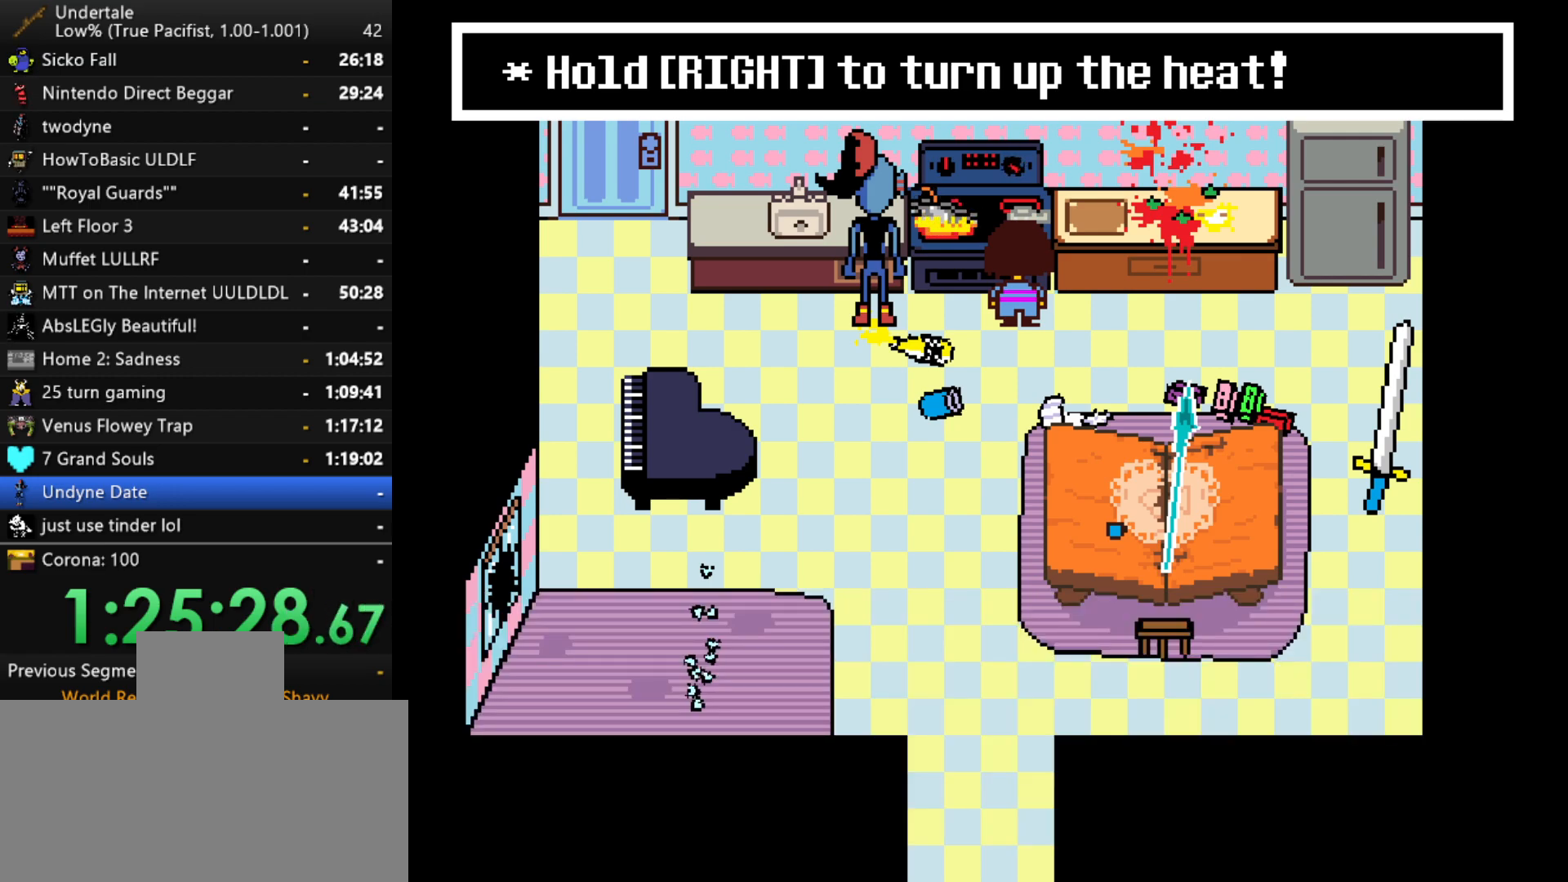
{"keys": ["right", "x"], "events": [[33, "z", "down"], [83, "x", "down"], [133, "z", "up"], [183, "x", "up"], [183, "z", "down"], [267, "x", "down"], [267, "z", "up"], [367, "x", "up"], [367, "z", "down"], [467, "x", "down"], [467, "z", "up"]]}
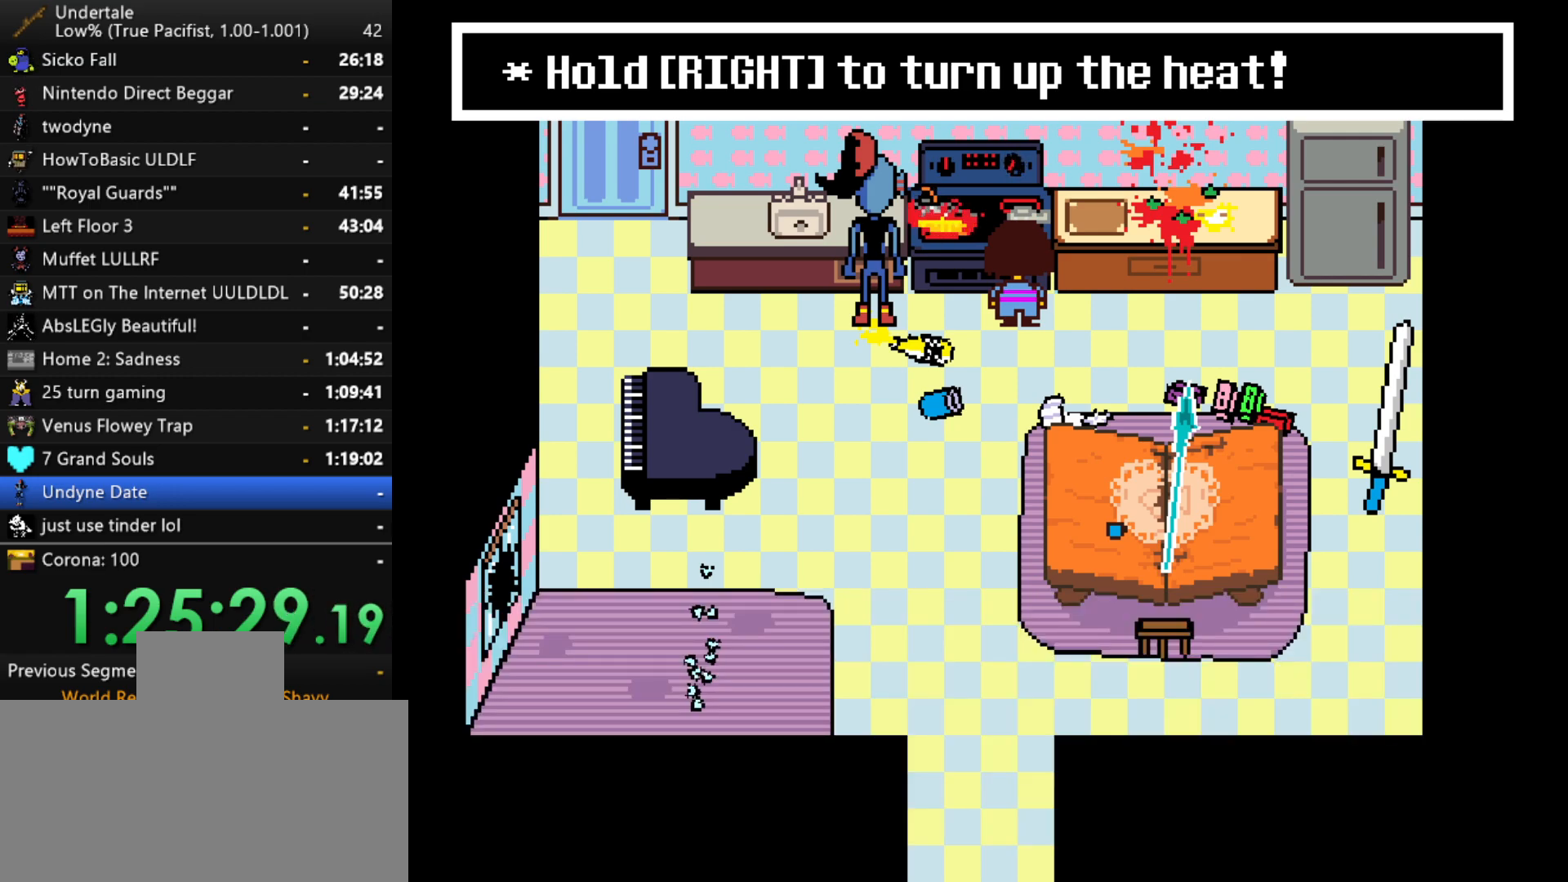
{"keys": ["right", "x"], "events": [[17, "z", "down"], [50, "x", "up"], [100, "x", "down"], [100, "z", "up"], [150, "x", "up"], [150, "z", "down"], [200, "x", "down"], [250, "z", "up"], [283, "x", "up"], [283, "z", "down"], [333, "x", "down"], [333, "z", "up"], [383, "z", "down"], [433, "x", "up"], [483, "x", "down"], [483, "z", "up"]]}
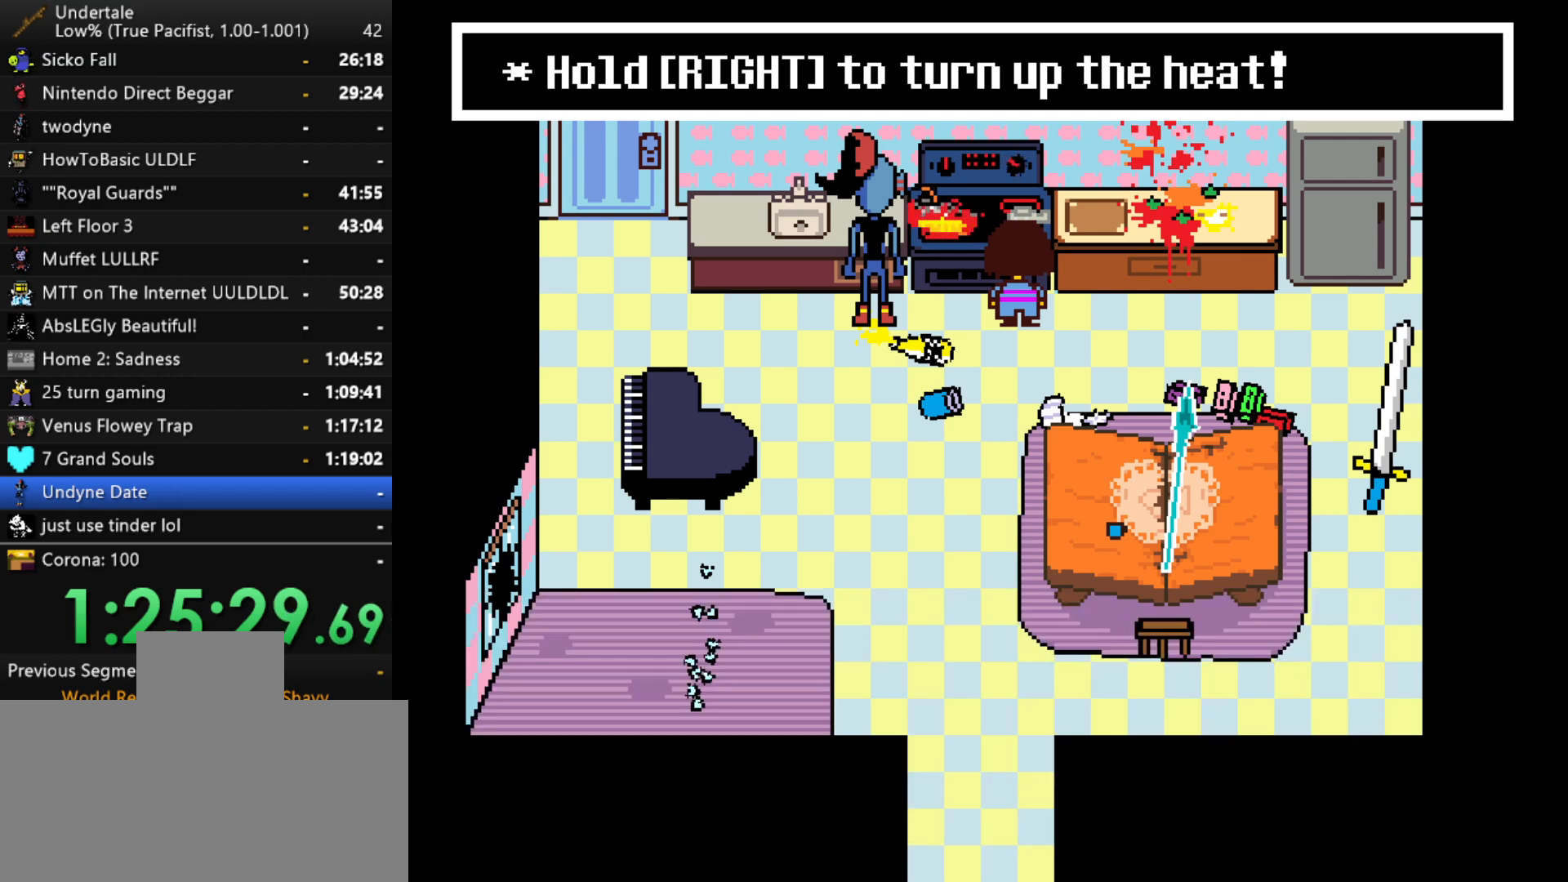
{"keys": ["right", "x"], "events": [[67, "x", "up"], [67, "z", "down"], [117, "x", "down"], [117, "z", "up"], [167, "z", "down"], [217, "x", "up"], [267, "x", "down"], [267, "z", "up"], [300, "z", "down"], [450, "x", "up"], [500, "x", "down"], [500, "z", "up"]]}
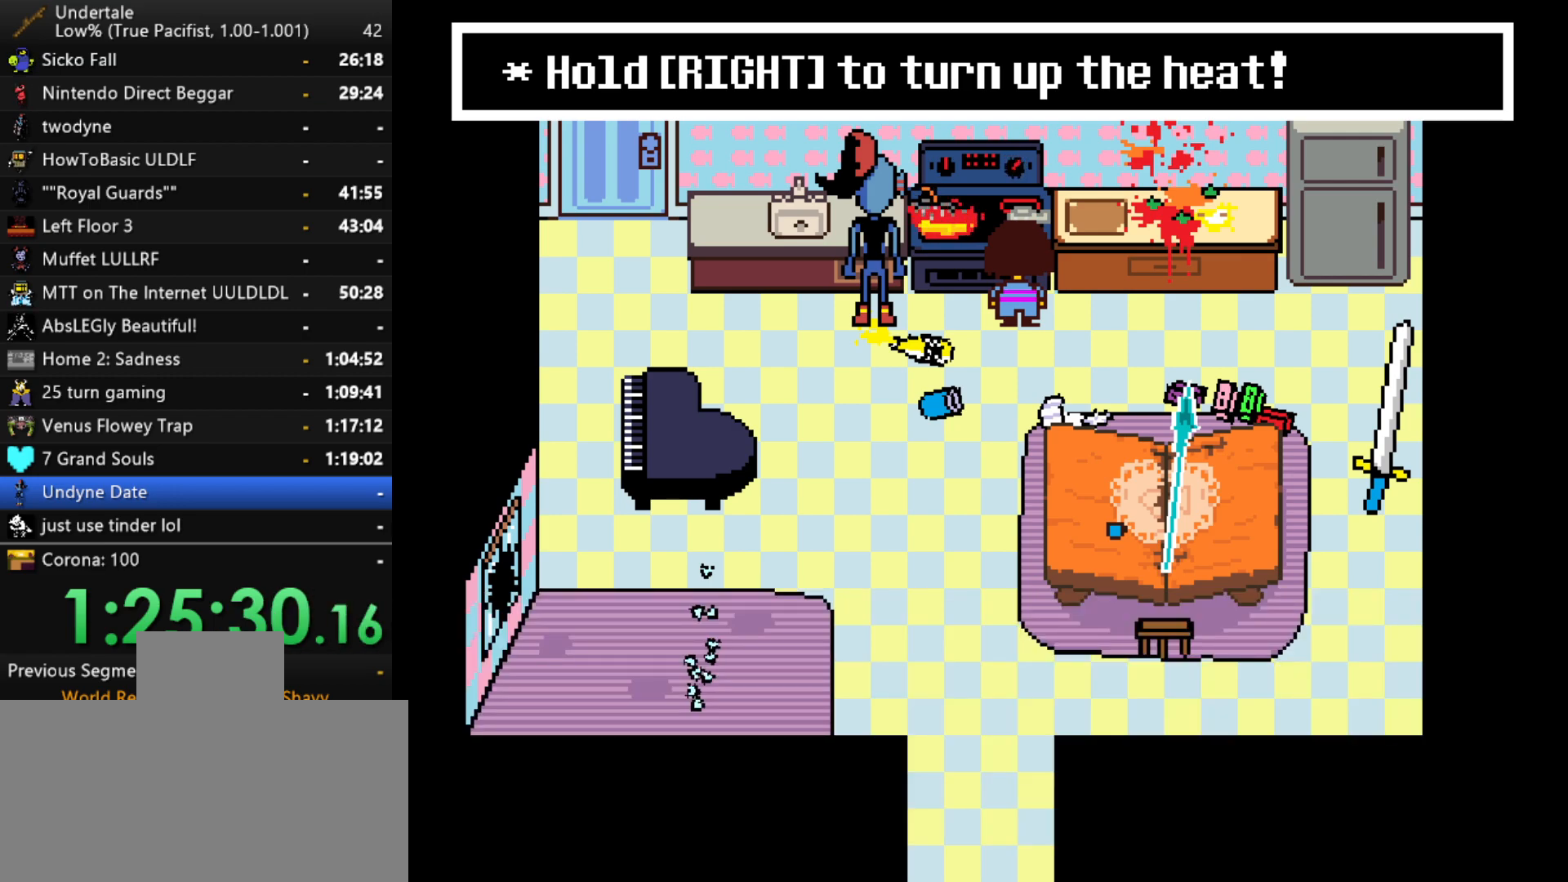
{"keys": ["right", "z"], "events": [[33, "z", "down"], [83, "x", "up"], [133, "x", "down"], [133, "z", "up"], [183, "x", "up"], [183, "z", "down"], [233, "x", "down"], [317, "x", "up"], [367, "x", "down"], [367, "z", "up"], [417, "z", "down"], [467, "x", "up"]]}
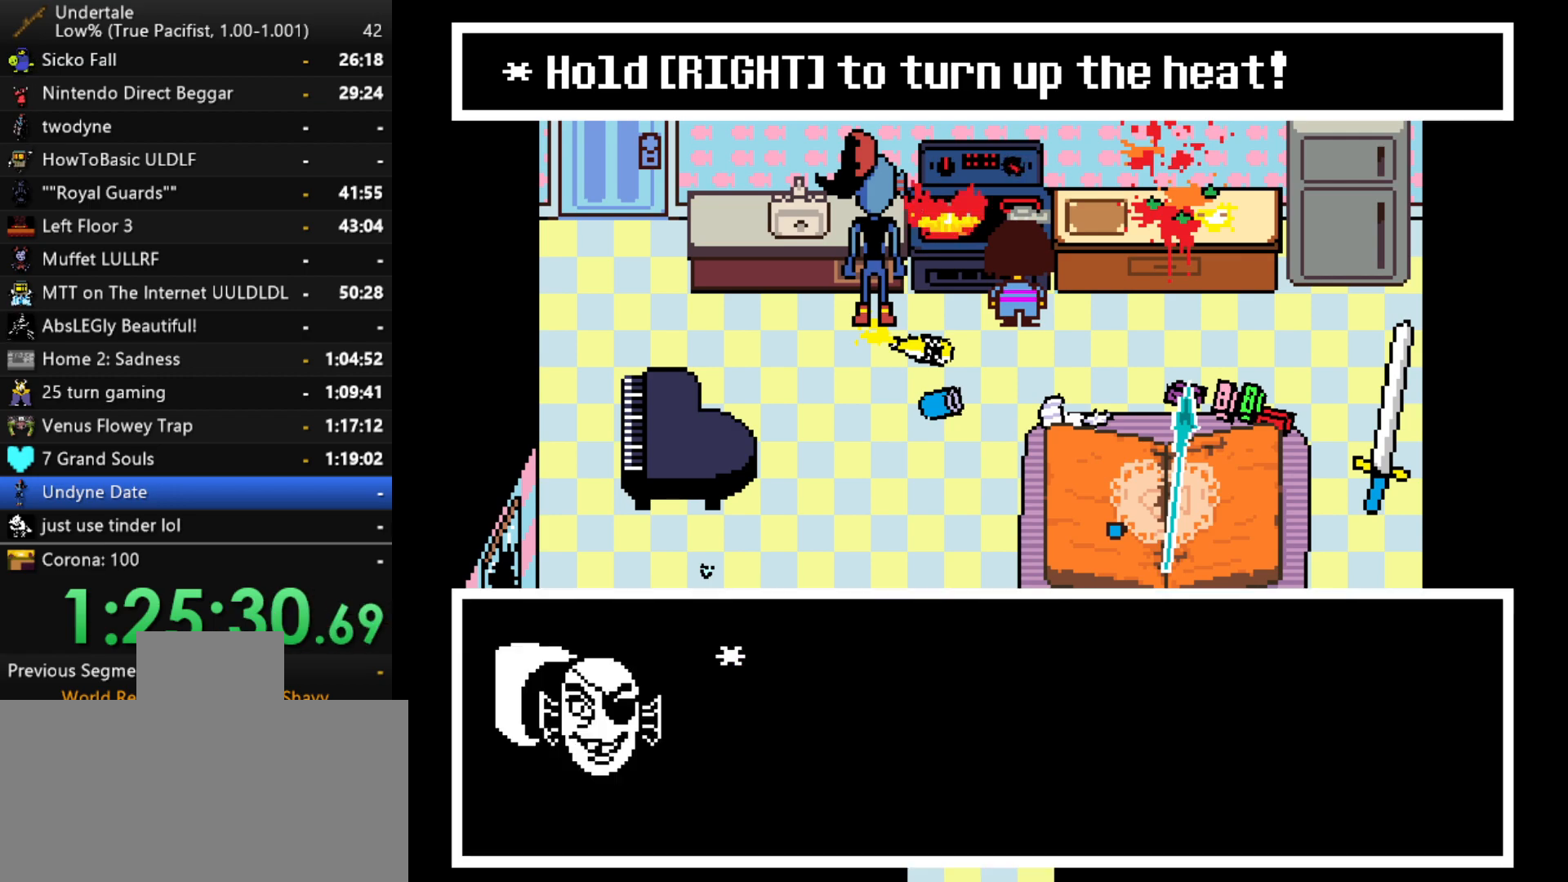
{"keys": ["right", "z"], "events": [[50, "x", "down"], [100, "return", "down"], [150, "return", "up"], [150, "z", "up"], [200, "return", "down"], [250, "return", "up"], [250, "x", "up"], [283, "x", "down"], [283, "z", "down"], [333, "return", "down"], [333, "x", "up"], [383, "x", "down"], [383, "z", "up"], [433, "return", "up"], [433, "z", "down"], [483, "x", "up"]]}
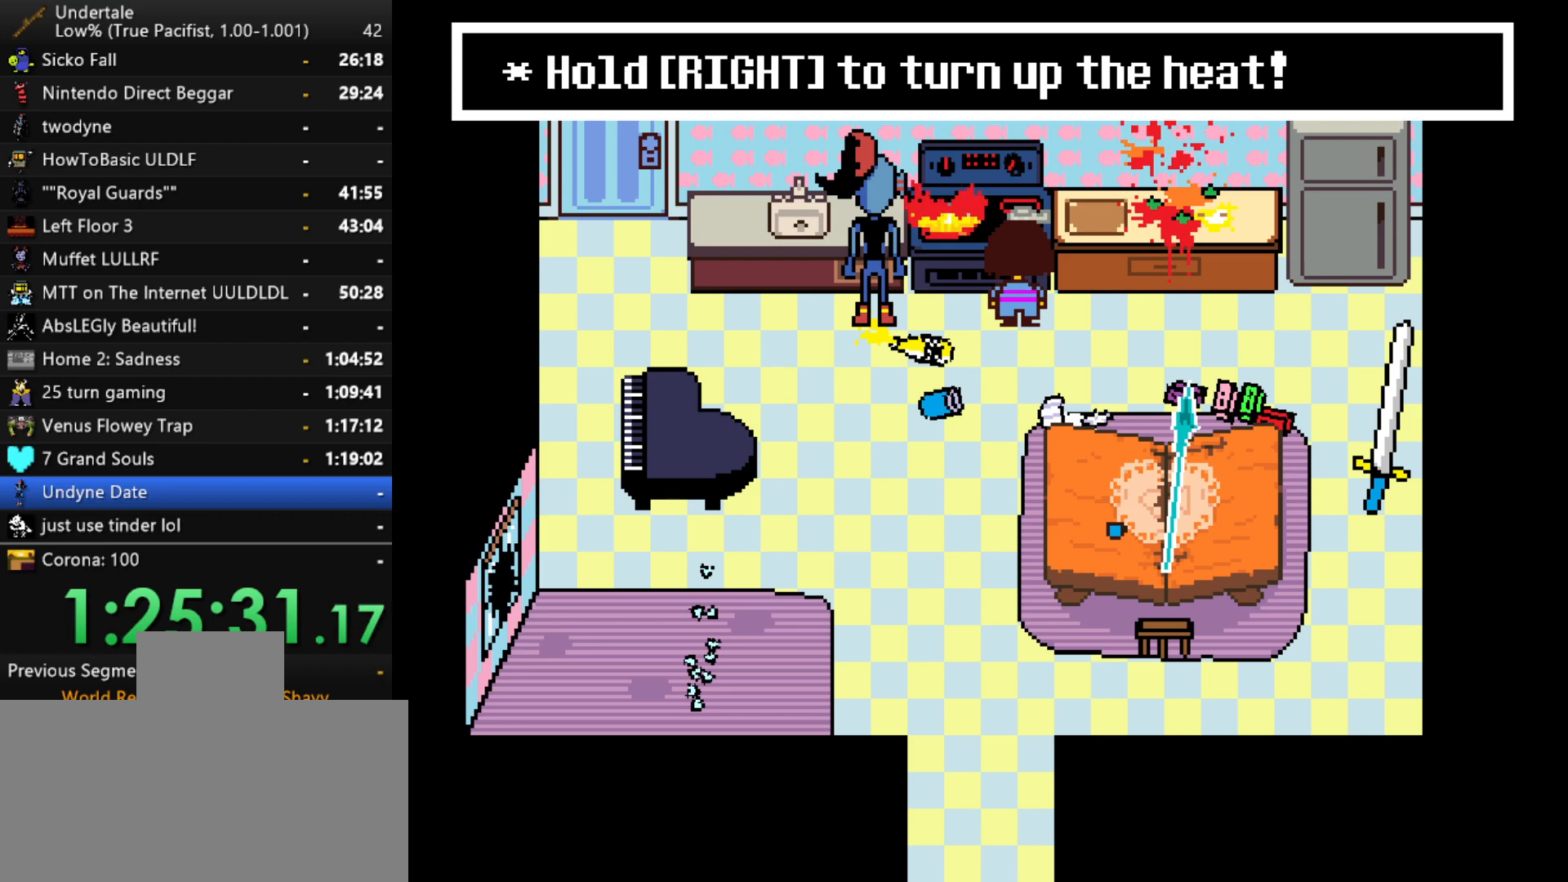
{"keys": ["right"], "events": [[33, "z", "up"]]}
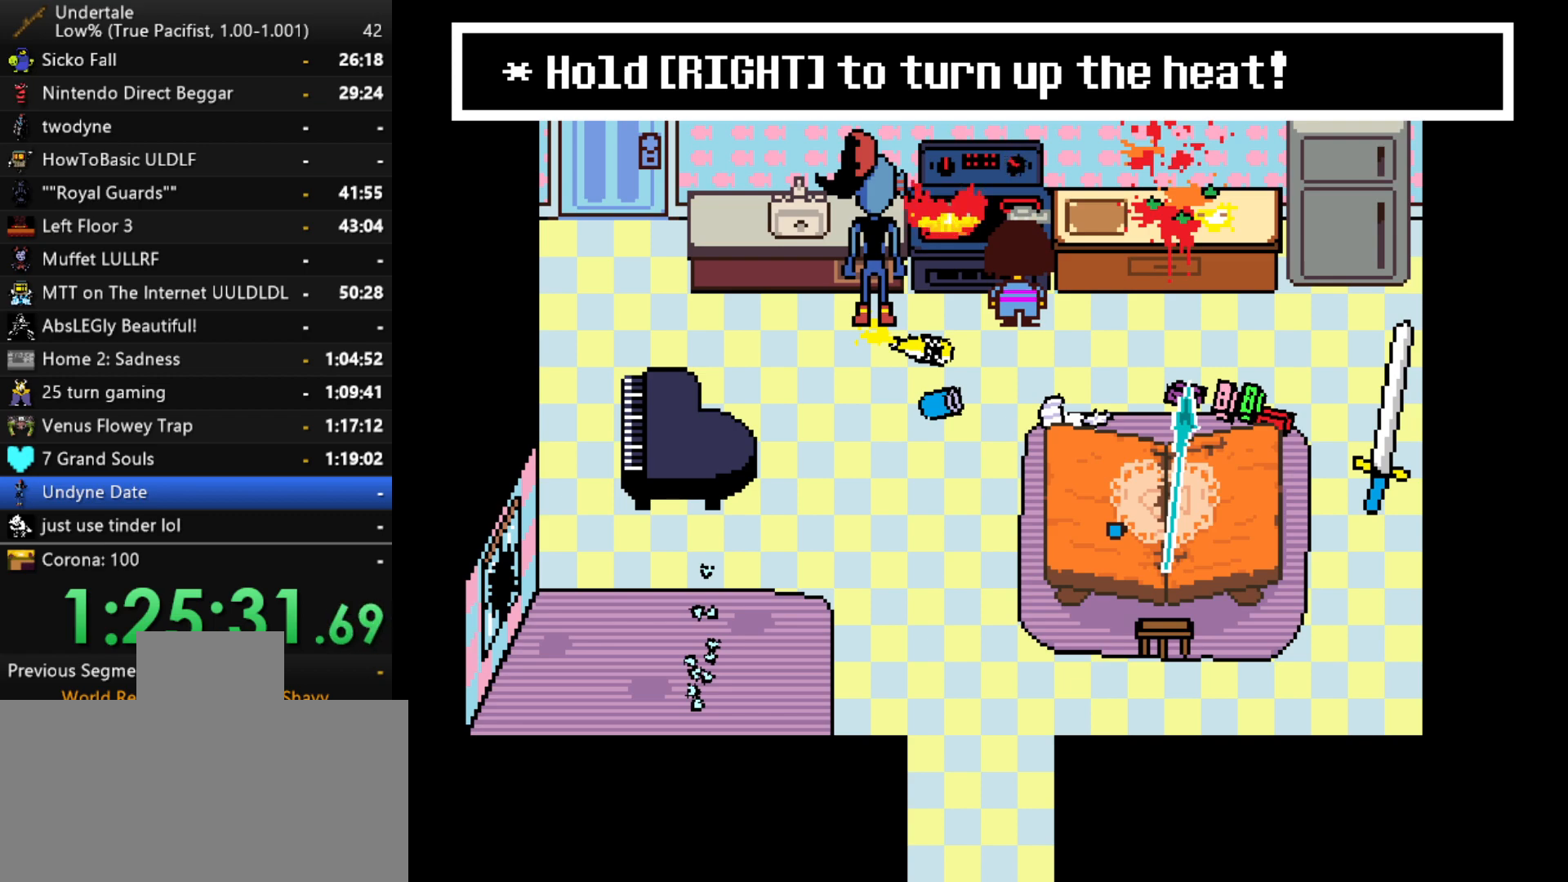
{"keys": ["right"], "events": []}
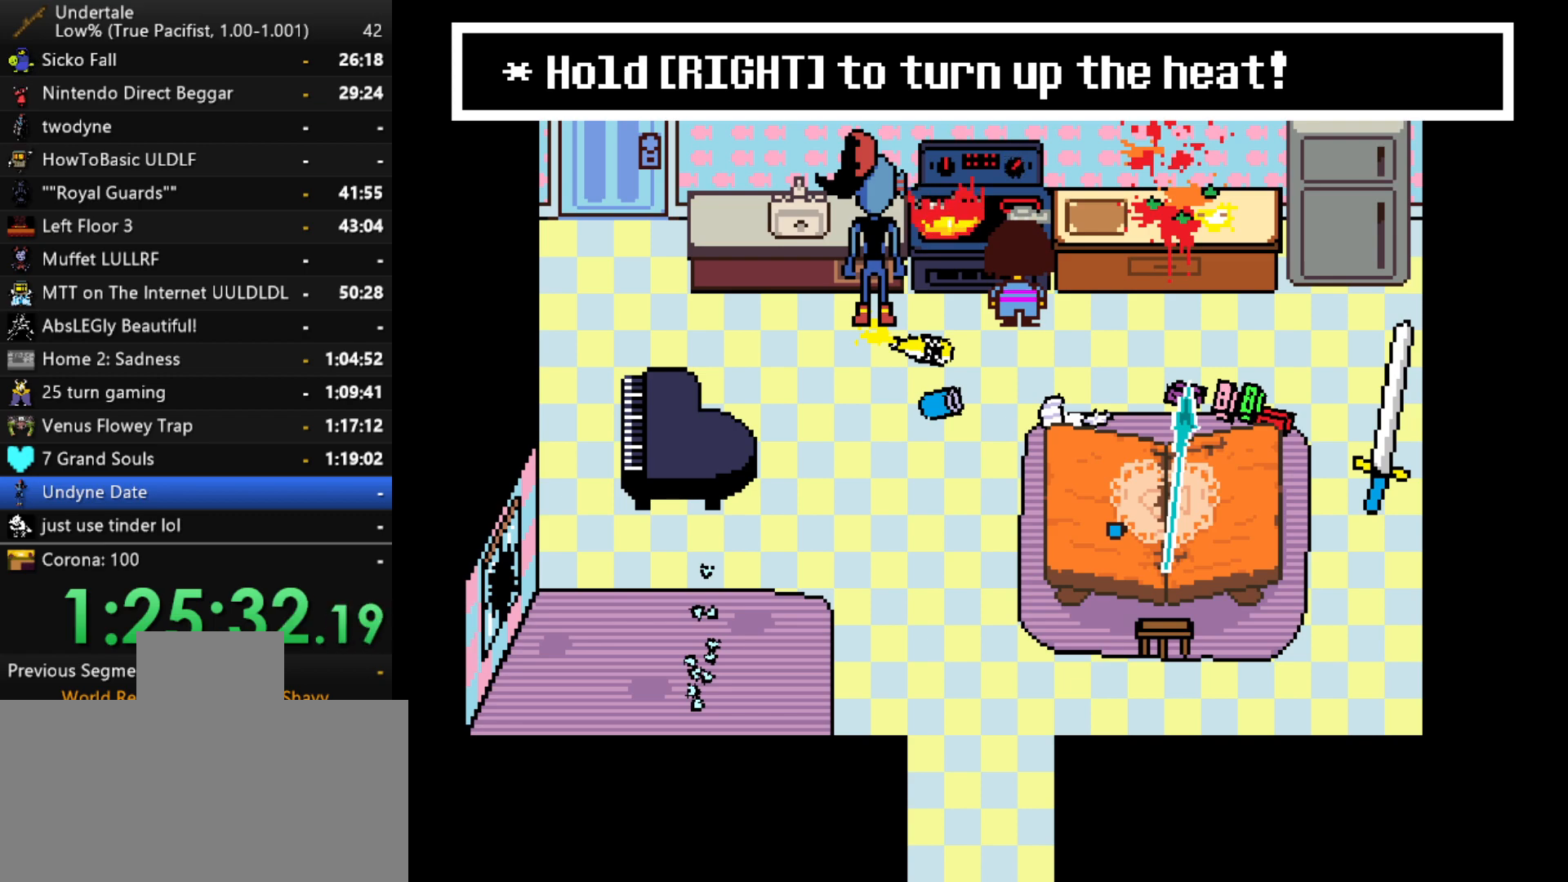
{"keys": ["right", "x", "z"], "events": [[333, "x", "down"], [333, "z", "down"], [383, "z", "up"], [433, "x", "up"], [433, "z", "down"], [483, "x", "down"]]}
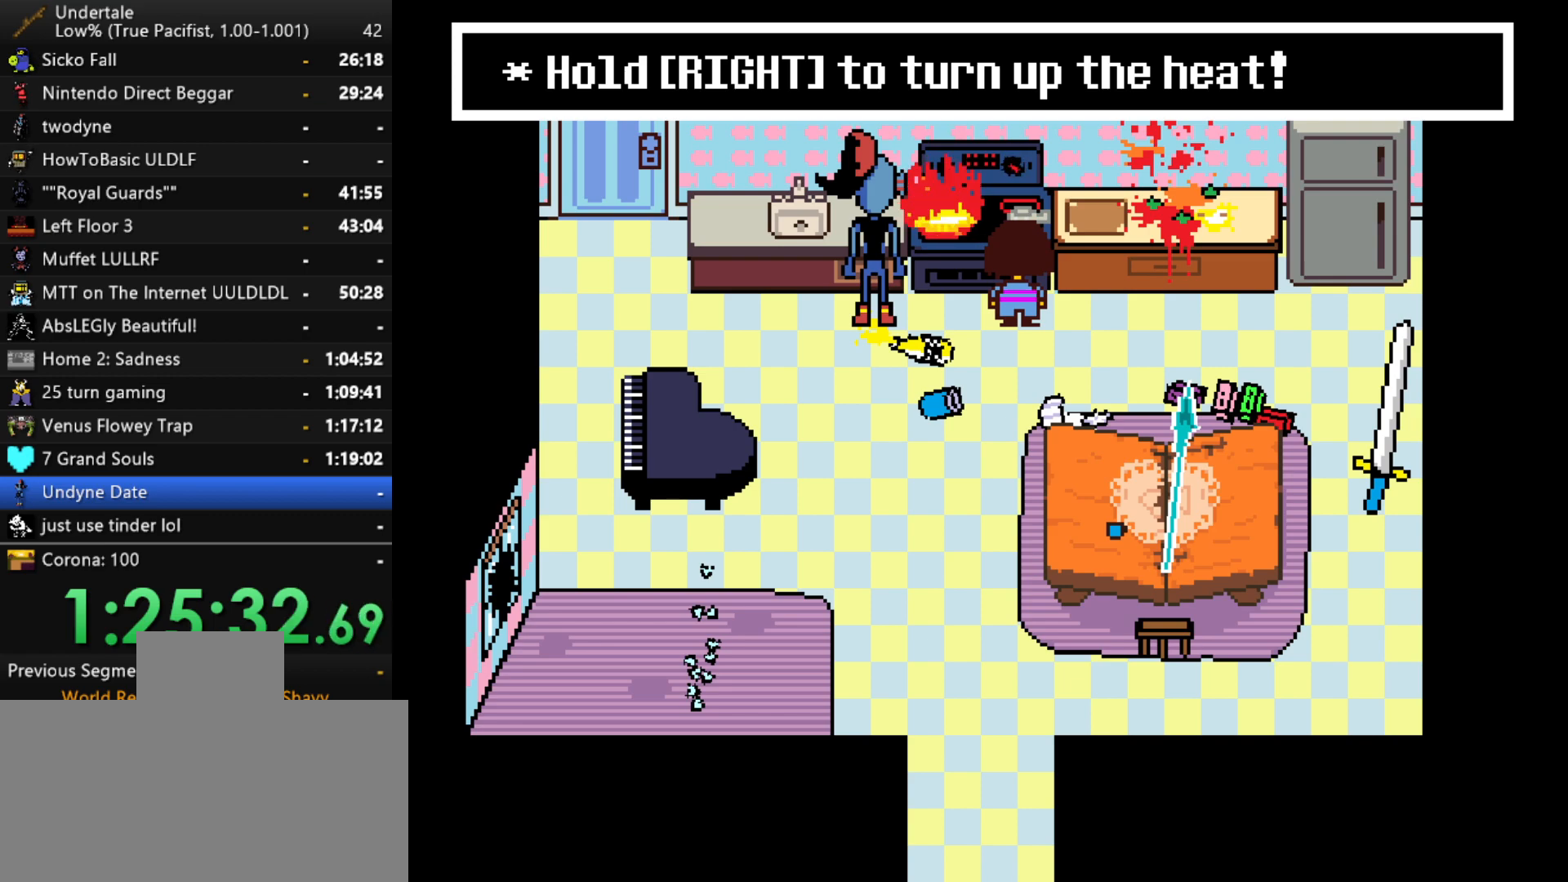
{"keys": ["right", "x"], "events": [[17, "z", "up"], [67, "x", "up"], [67, "z", "down"], [167, "x", "down"], [167, "z", "up"], [217, "x", "up"], [217, "z", "down"], [250, "z", "up"], [350, "z", "down"], [400, "x", "down"], [400, "z", "up"], [450, "x", "up"], [450, "z", "down"], [500, "x", "down"], [500, "z", "up"]]}
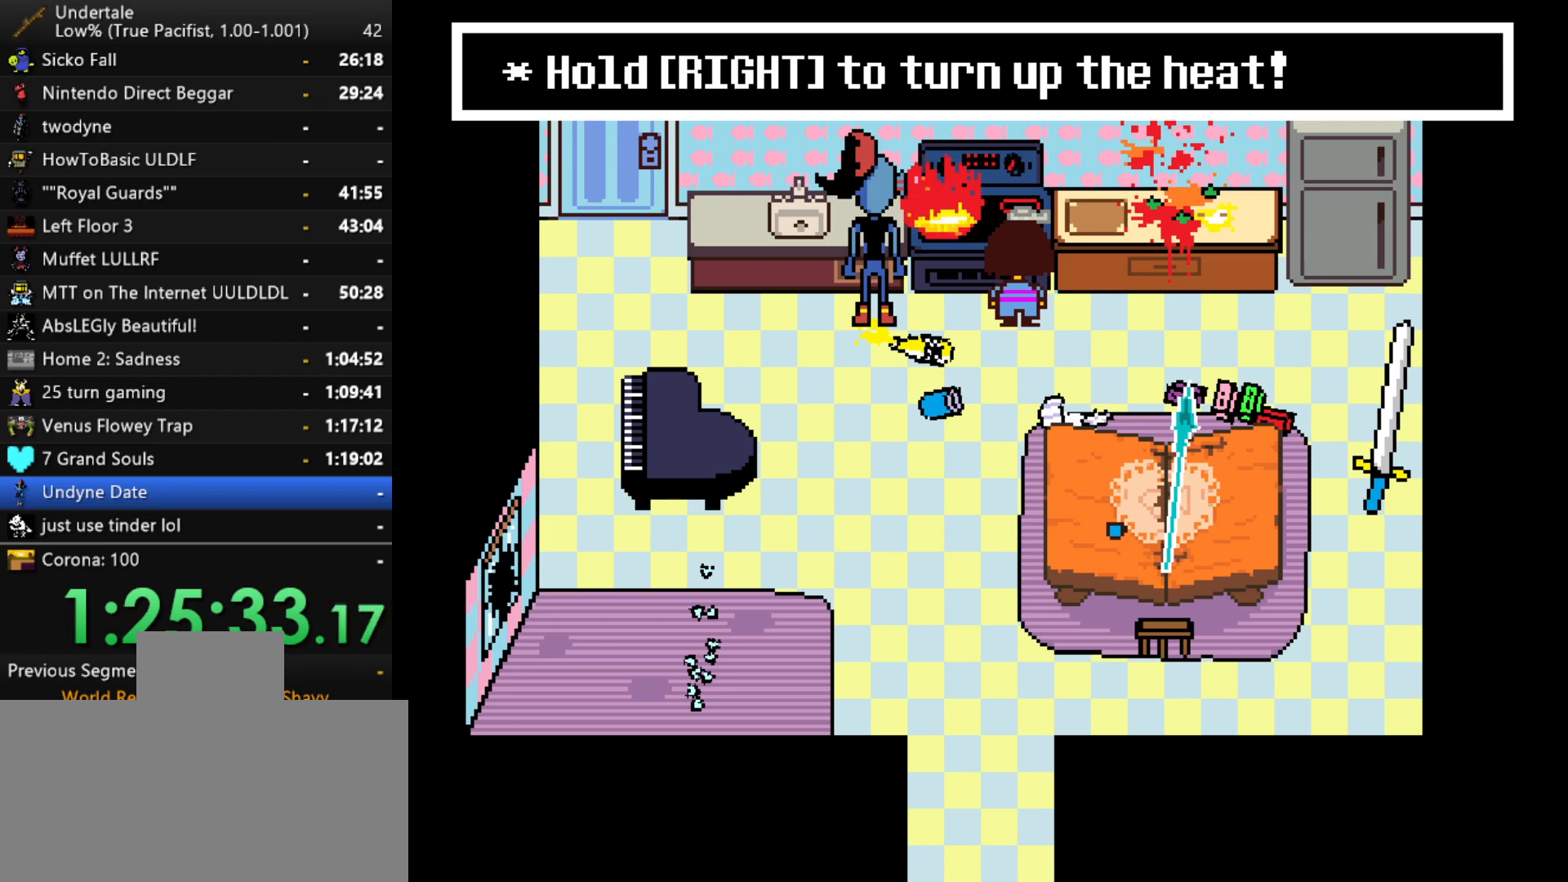
{"keys": ["right", "z"], "events": [[83, "x", "up"], [83, "z", "down"], [133, "x", "down"], [133, "z", "up"], [183, "return", "down"], [183, "z", "down"], [233, "return", "up"], [233, "x", "up"], [267, "x", "down"], [267, "z", "up"], [317, "return", "down"], [317, "x", "up"], [317, "z", "down"], [367, "return", "up"], [417, "return", "down"], [417, "x", "down"], [417, "z", "up"], [467, "return", "up"], [467, "x", "up"], [467, "z", "down"]]}
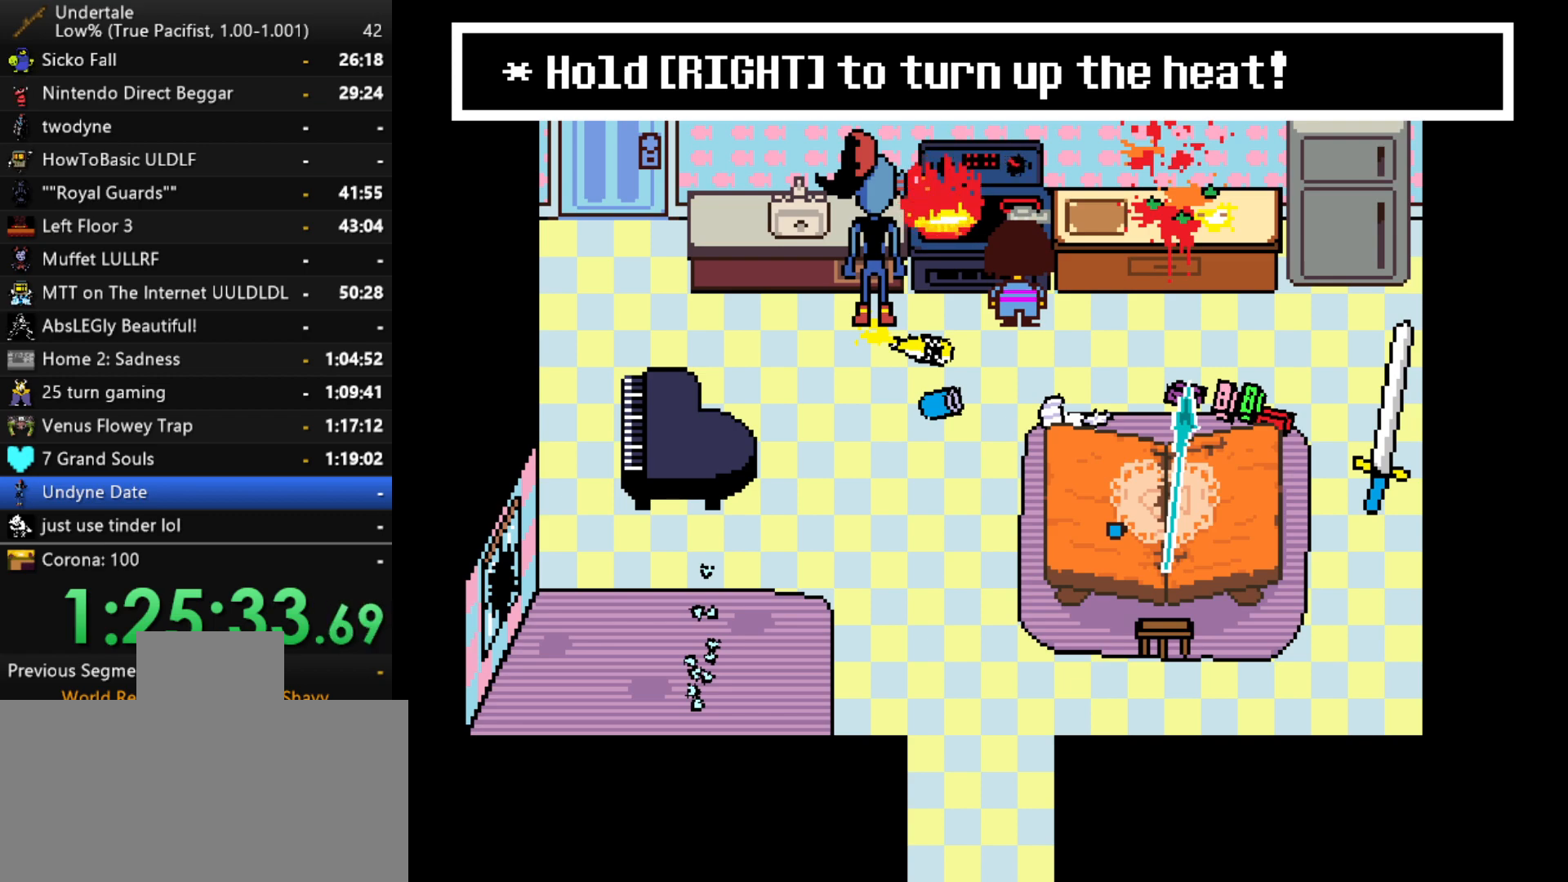
{"keys": ["return", "right", "x"], "events": [[17, "x", "down"], [17, "z", "up"], [50, "z", "down"], [100, "x", "up"], [100, "z", "up"], [150, "x", "down"], [200, "return", "down"], [200, "x", "up"], [200, "z", "down"], [250, "return", "up"], [250, "z", "up"], [283, "x", "down"], [333, "x", "up"], [383, "return", "down"], [383, "x", "down"], [433, "return", "up"], [433, "x", "up"], [433, "z", "down"], [483, "return", "down"], [483, "x", "down"], [483, "z", "up"]]}
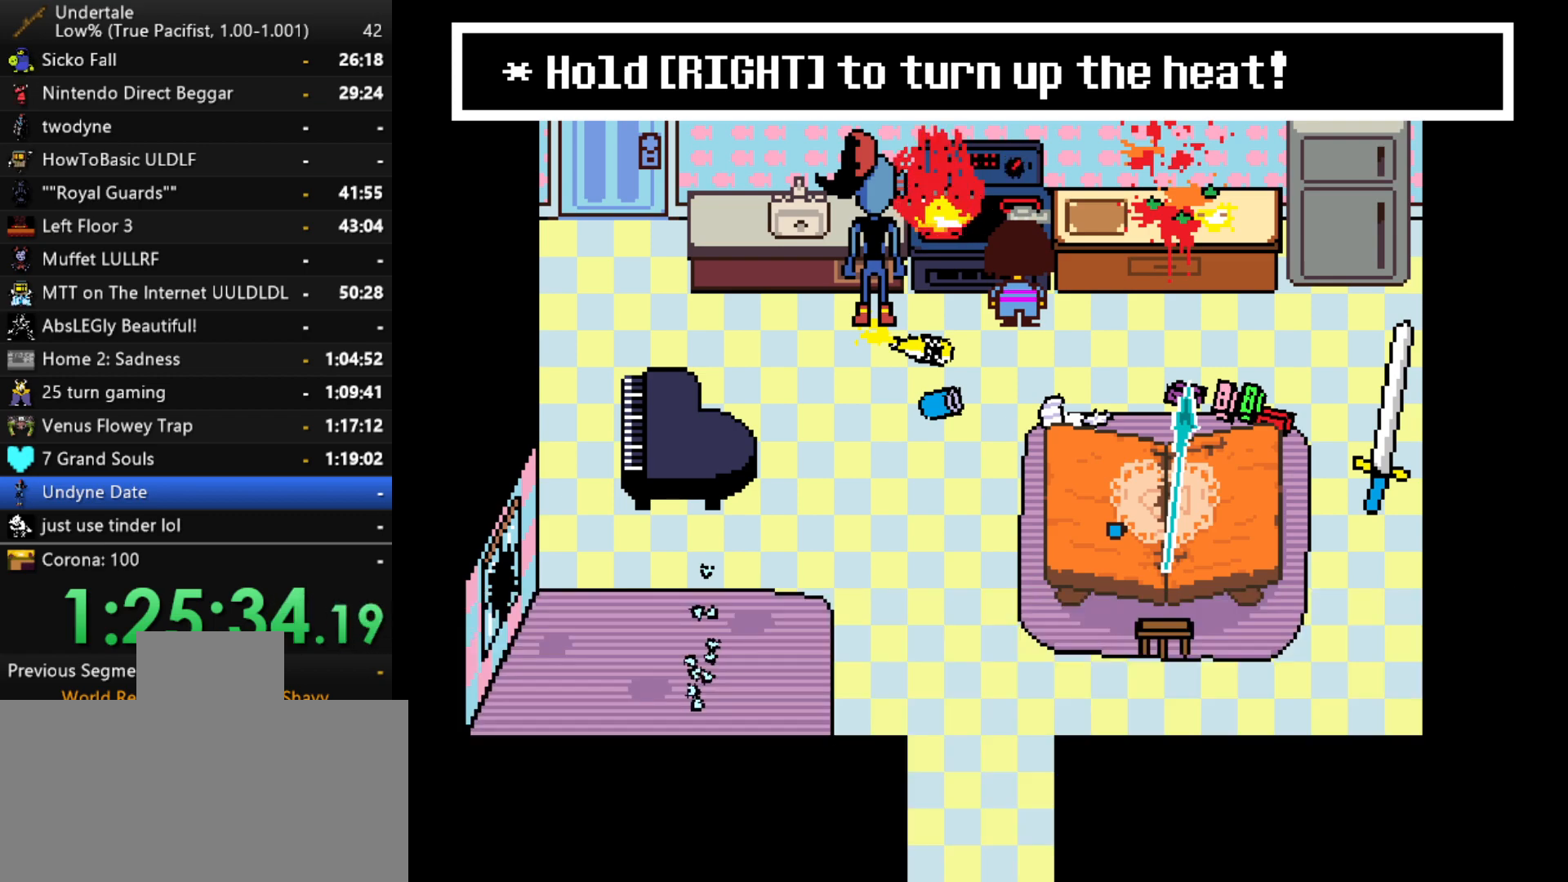
{"keys": ["right"], "events": [[33, "return", "up"], [67, "return", "down"], [67, "x", "up"], [67, "z", "down"], [117, "return", "up"], [117, "x", "down"], [117, "z", "up"], [167, "z", "down"], [217, "x", "up"], [267, "z", "up"]]}
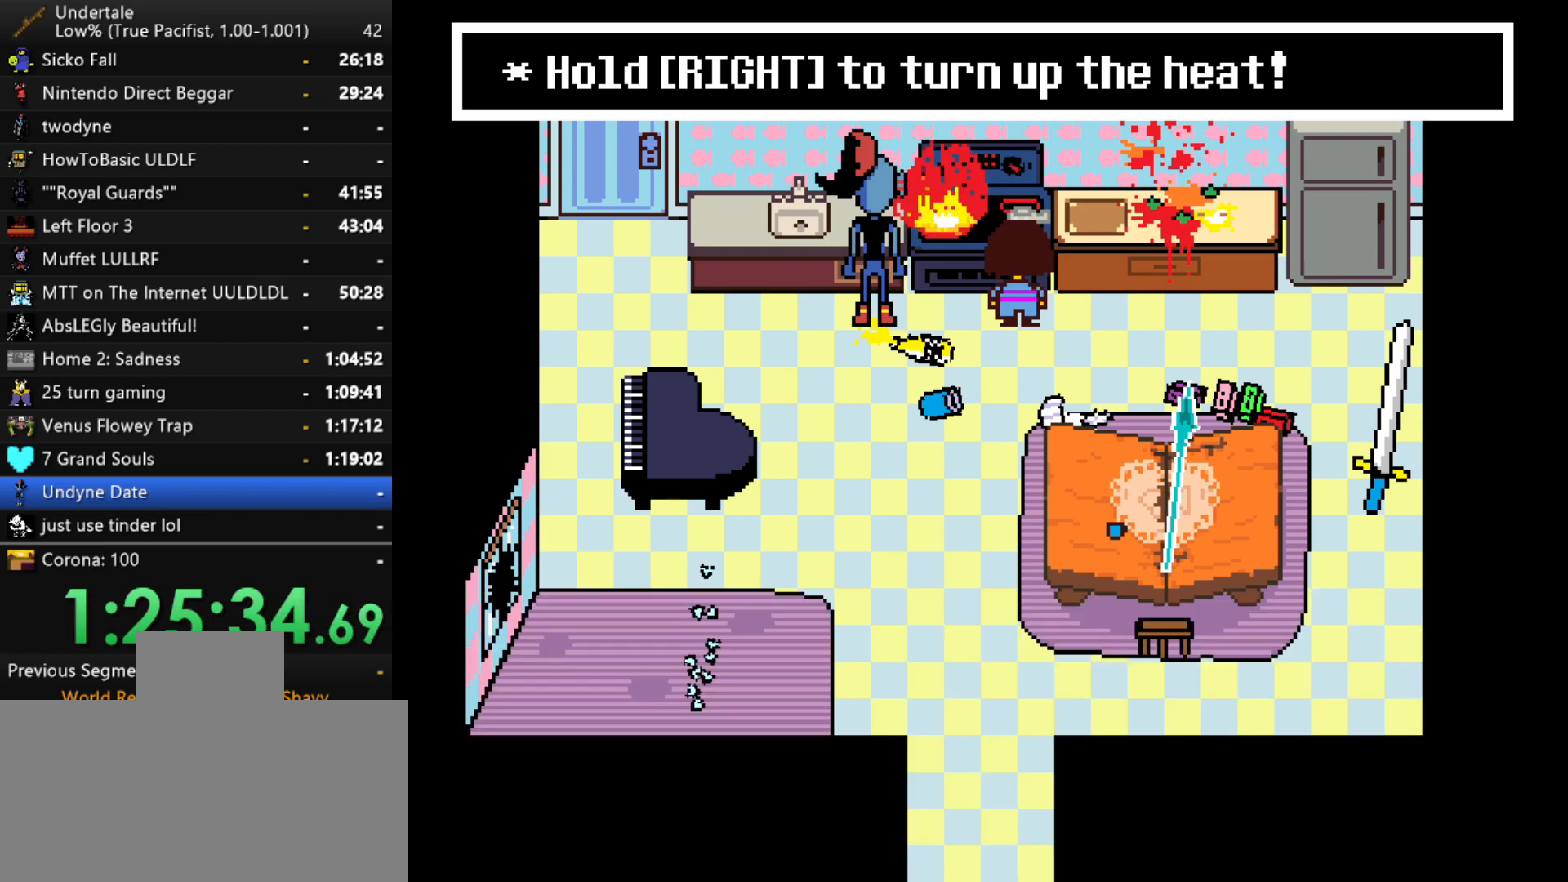
{"keys": ["right"], "events": []}
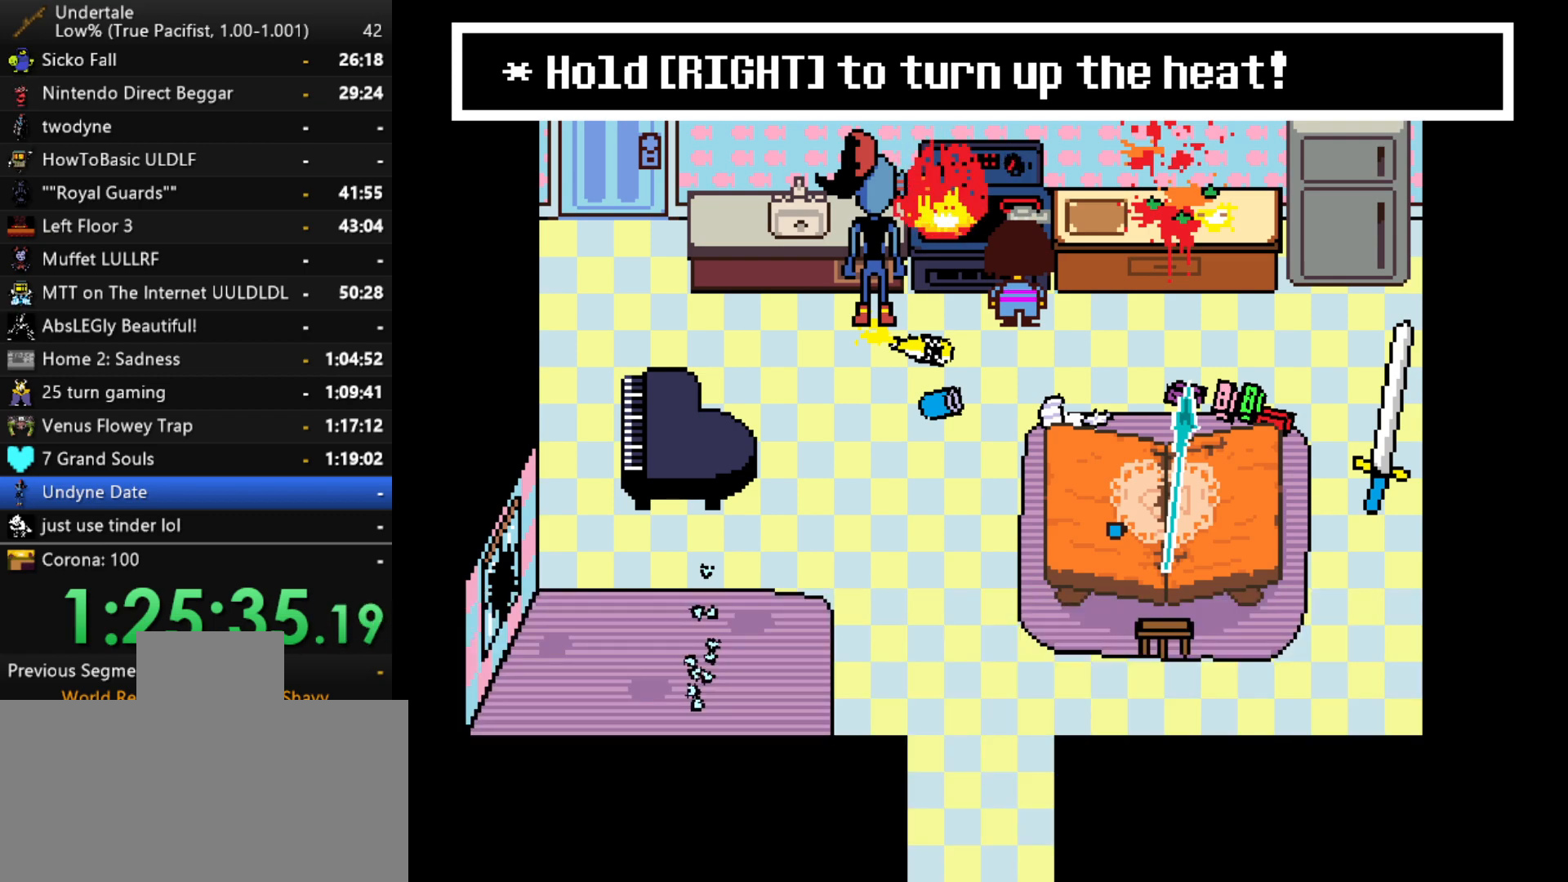
{"keys": ["right"], "events": []}
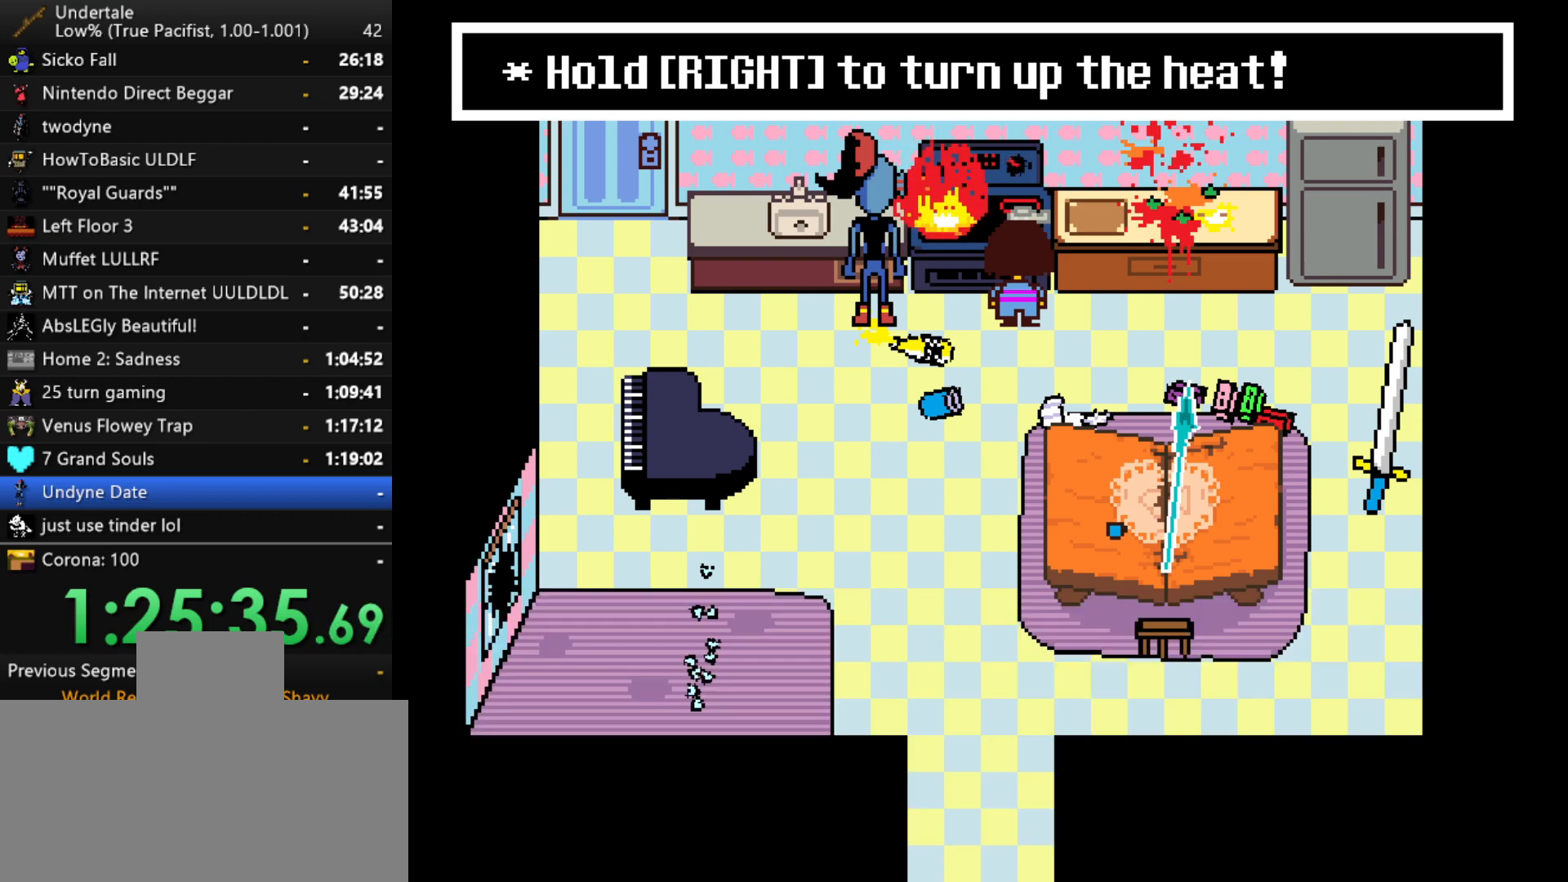
{"keys": ["right", "x", "z"], "events": [[250, "x", "down"], [250, "z", "down"], [300, "x", "up"], [350, "shift", "down"], [350, "z", "up"], [400, "return", "down"], [450, "return", "up"], [450, "shift", "up"], [450, "x", "down"], [500, "z", "down"]]}
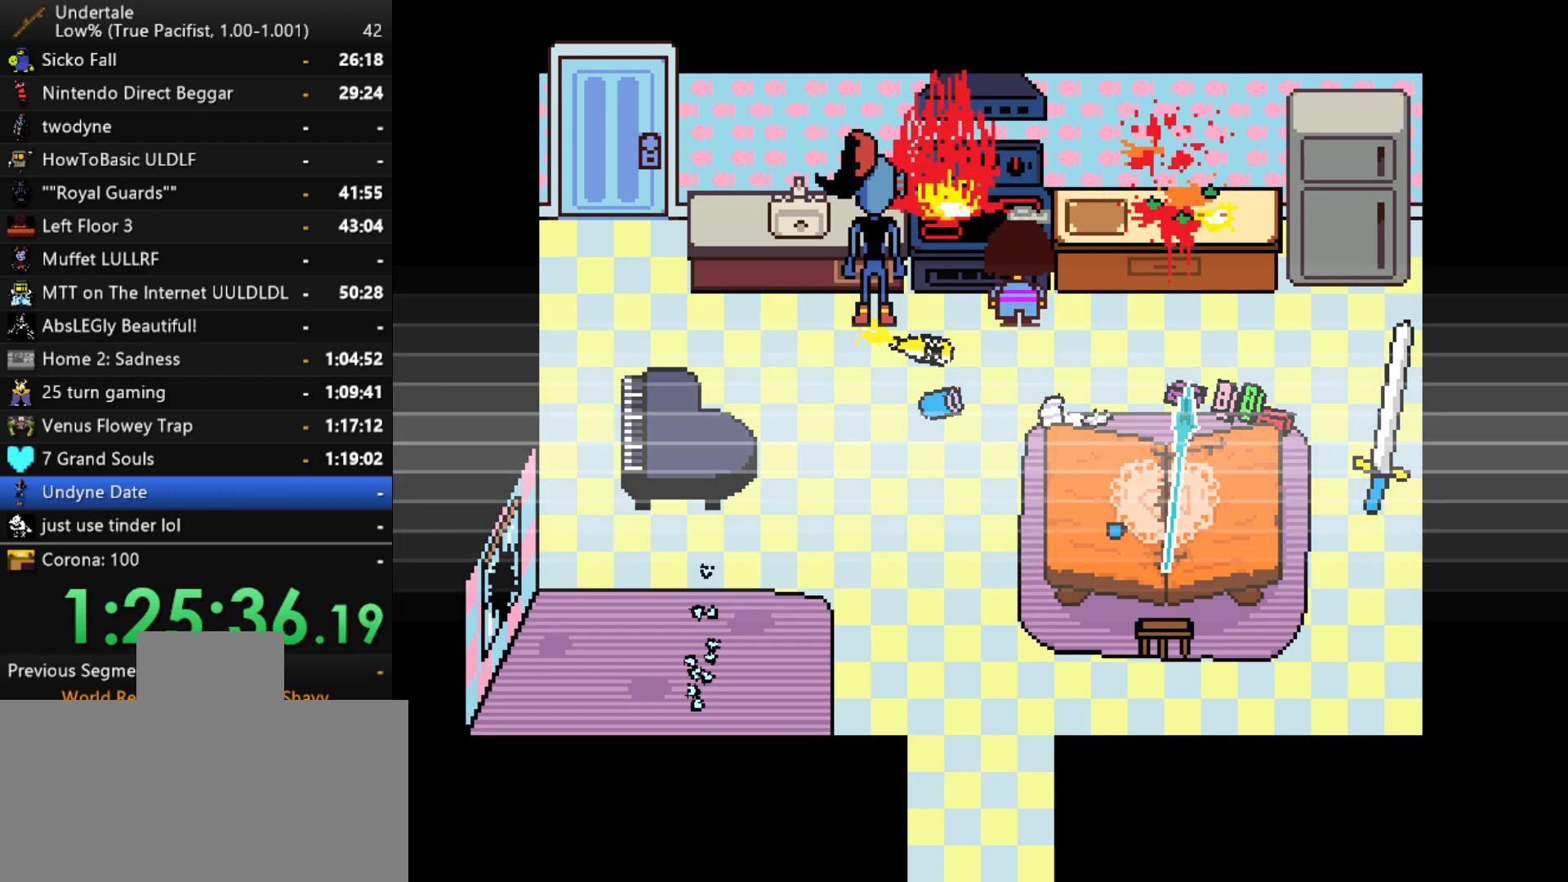
{"keys": ["right"], "events": [[50, "x", "up"], [83, "shift", "down"], [83, "z", "up"], [133, "return", "down"], [133, "shift", "up"], [183, "return", "up"], [183, "x", "down"], [233, "x", "up"]]}
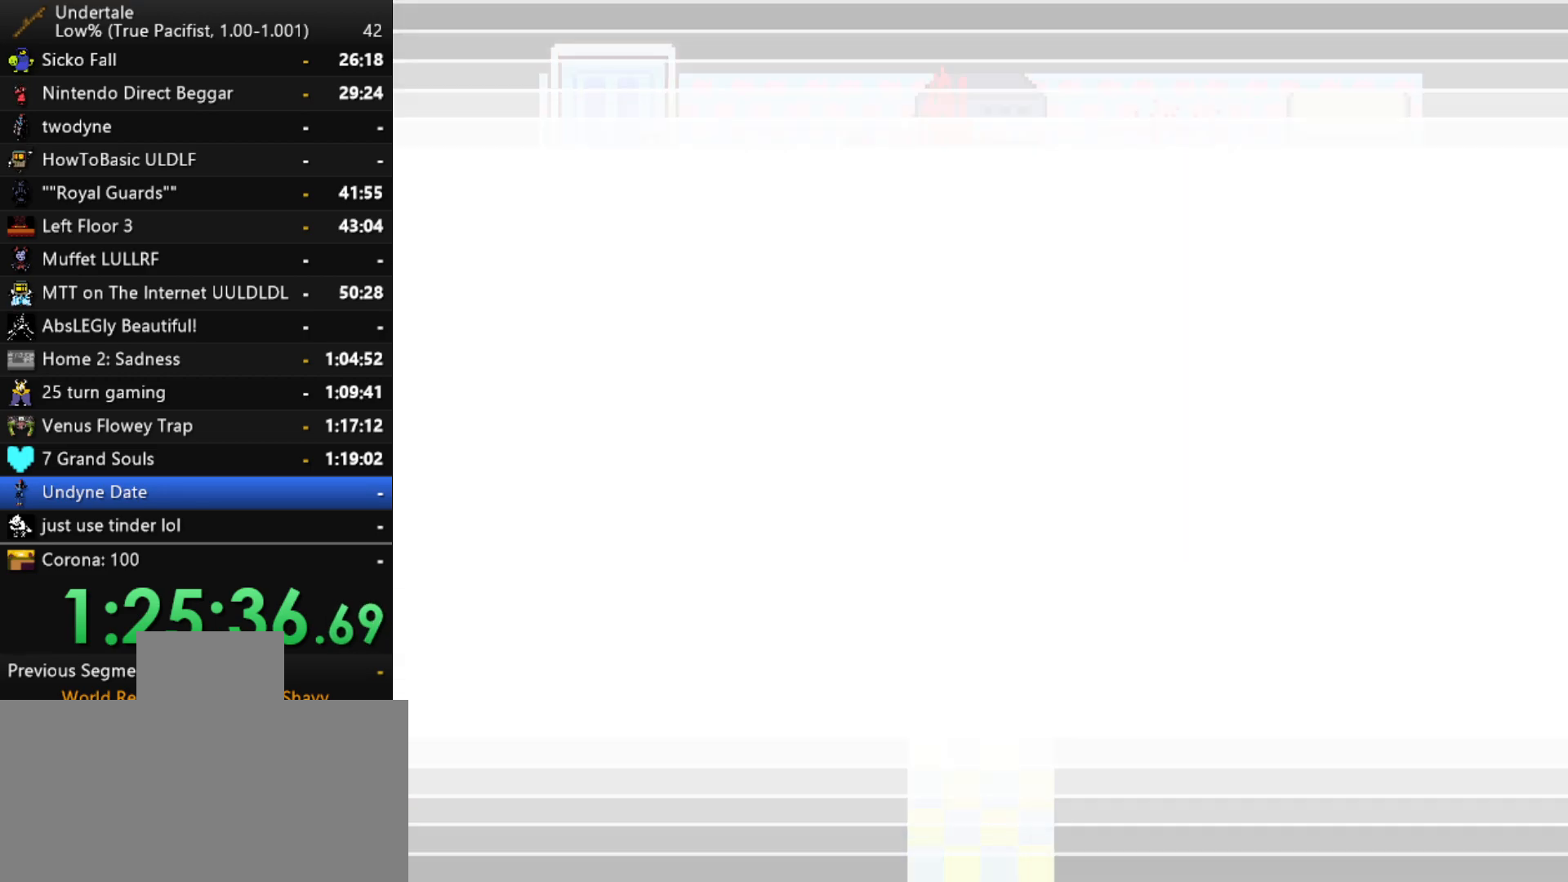
{"keys": [], "events": [[17, "right", "up"]]}
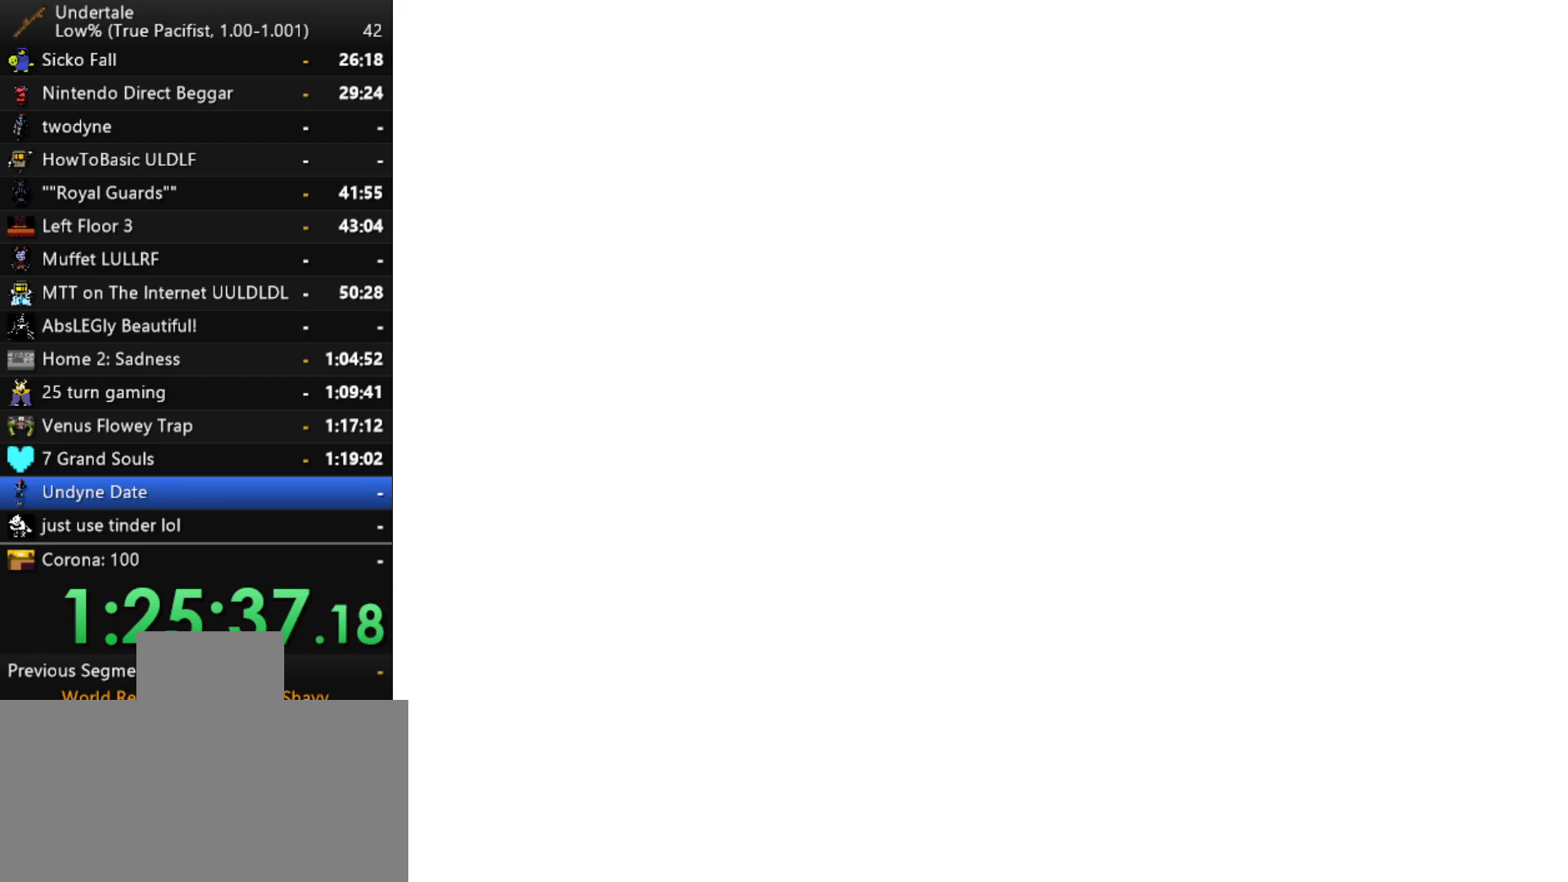
{"keys": [], "events": []}
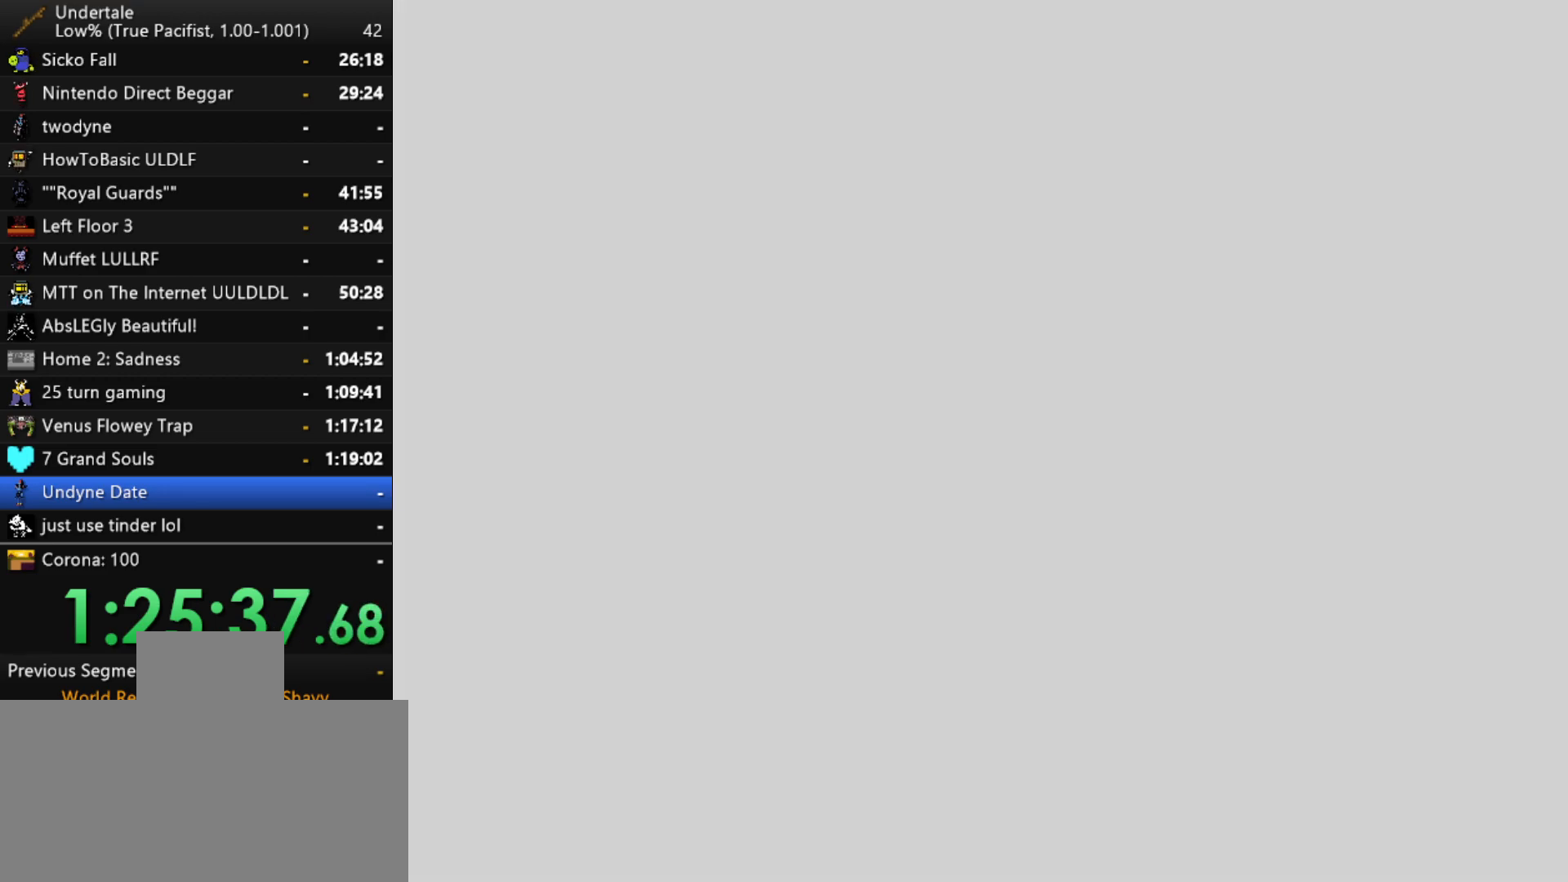
{"keys": [], "events": []}
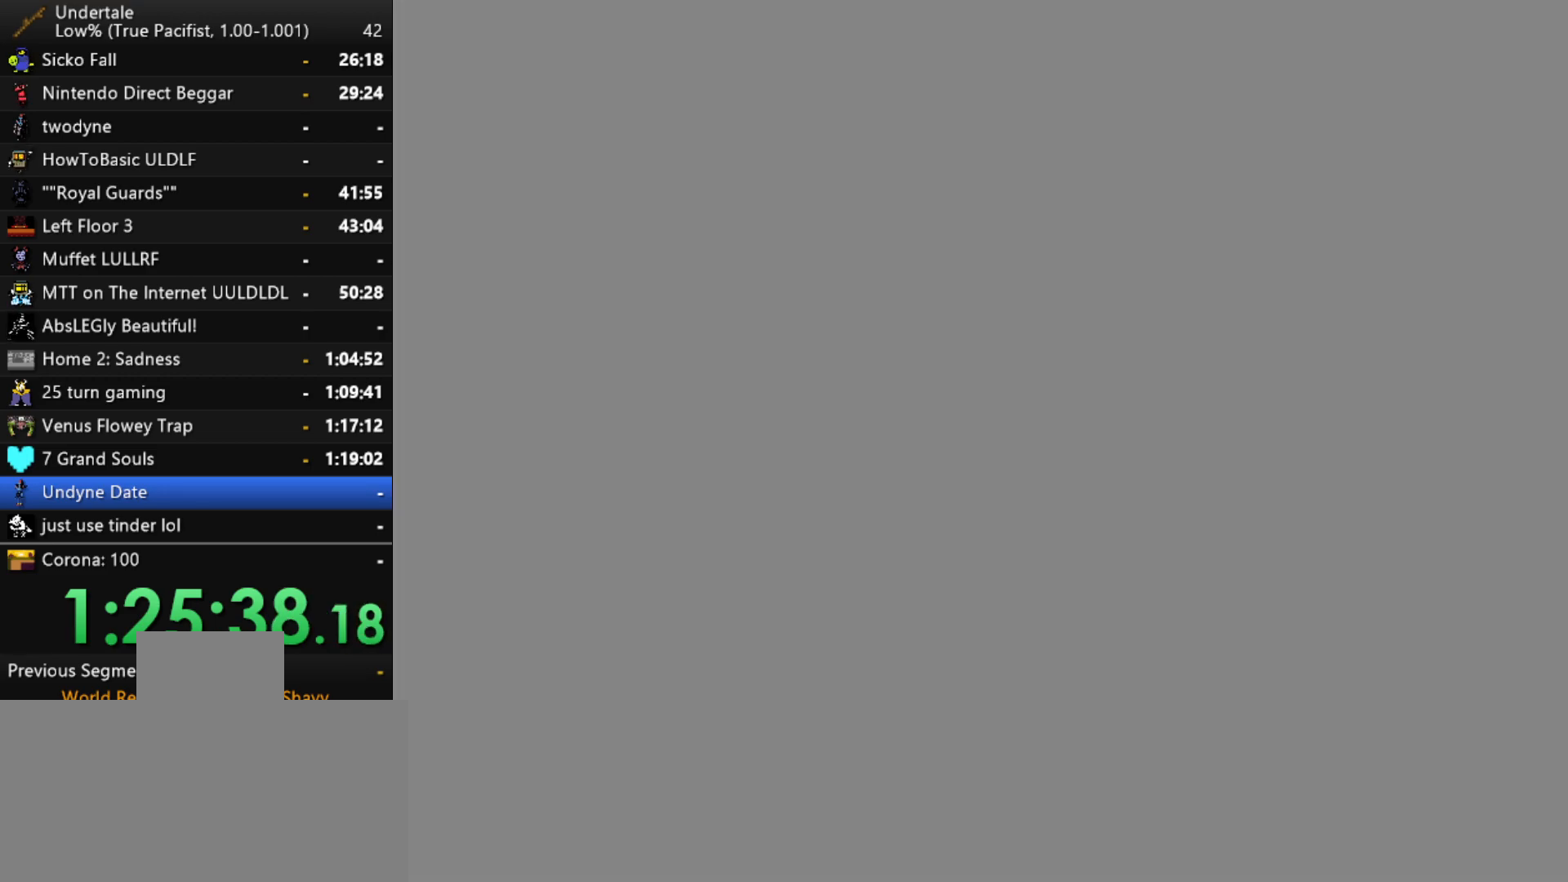
{"keys": [], "events": []}
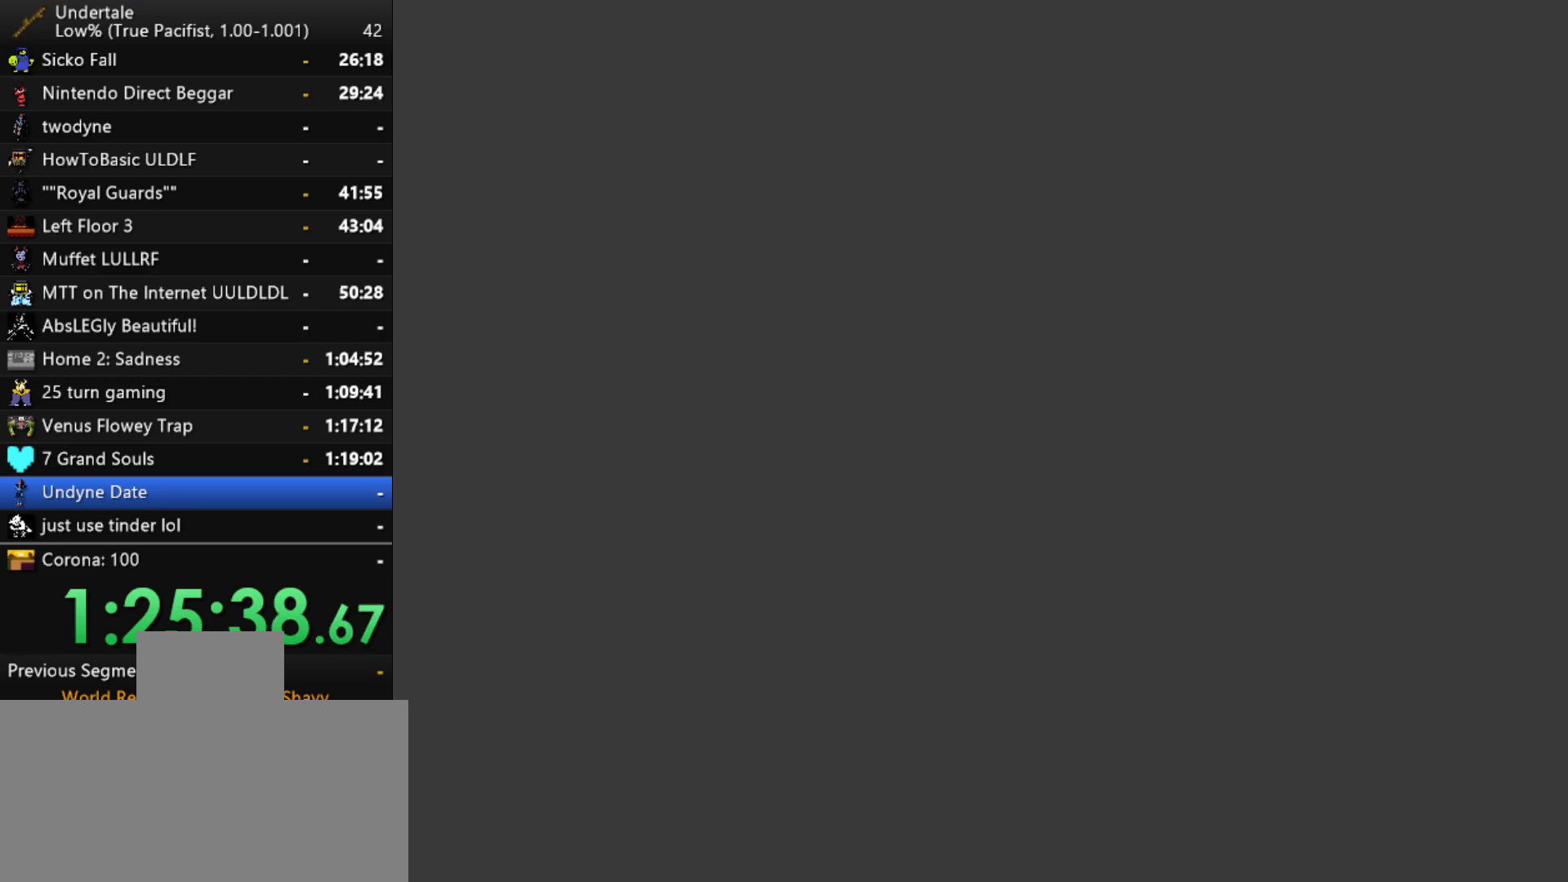
{"keys": [], "events": []}